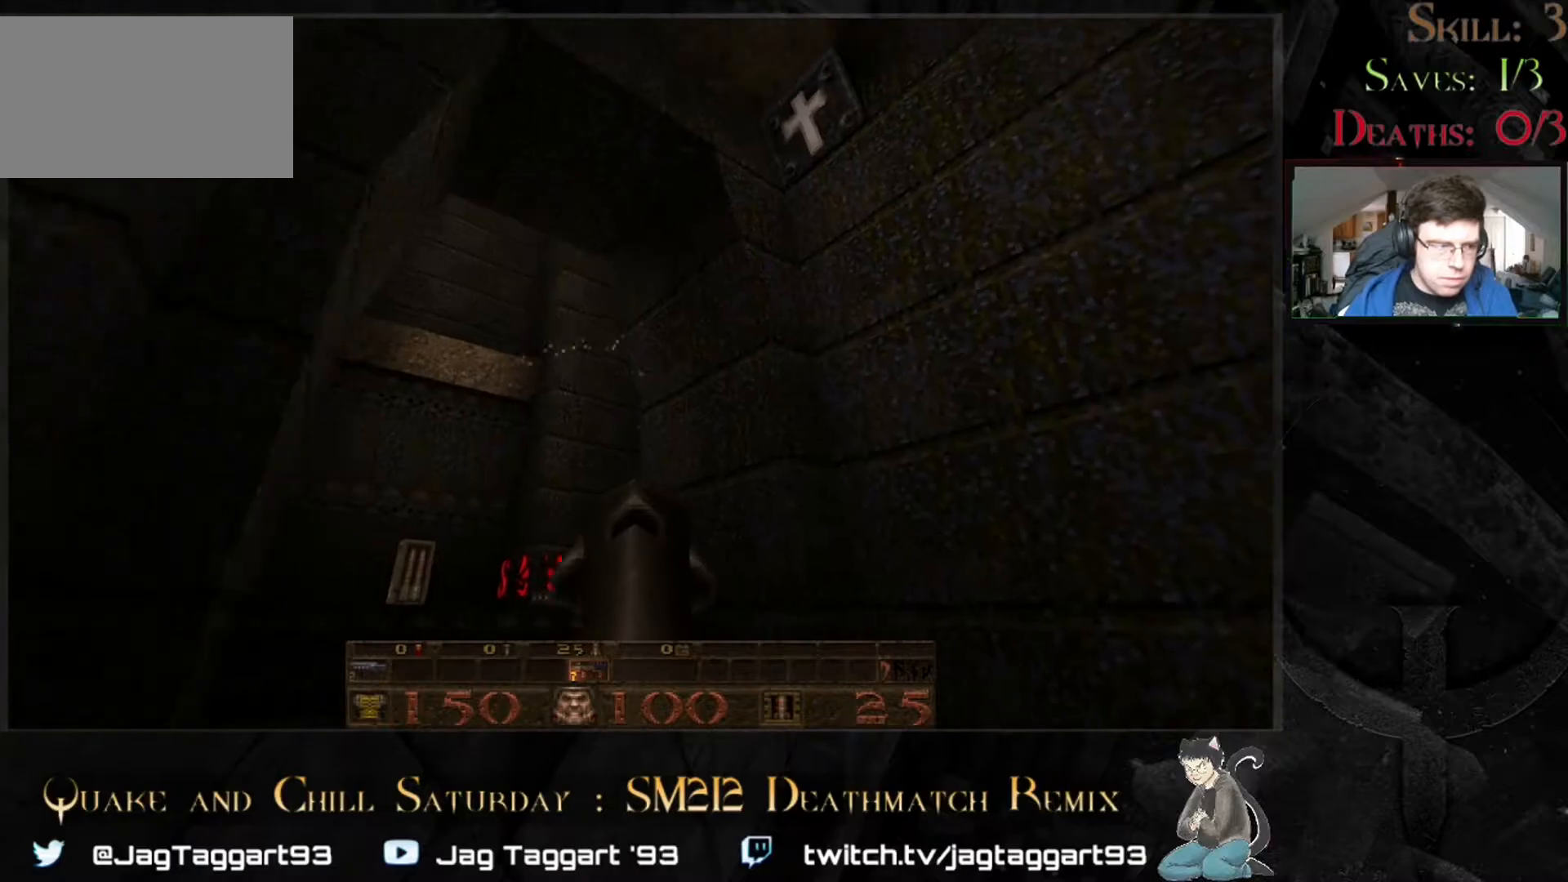
Gameplay with keyboard and mouse; each line is a JSON object with the keys and mouse buttons held at the frame after it. "events" lists presses ("down") and releases ("up") of "1", "2", "3", "4", "5", "a", "alt", "c", "caps_lock", "ctrl", "d", "e", "f", "g", "q", "r", "s", "shift", "space", "t", "tab", "v", "w", "x", "z" and "mouse_wheel" between this image and that frame as [ms after this image, input, new state], when the widget could be followed in between. "mouse_wheel" = the "wheel" button of the "mouse" list. No other keys are recorded. "wheel" means that the mouse wheel is clicked or scrolled. Not read: mouse_move.
{"keys": [], "mouse": [], "events": [[150, "w", "down"], [383, "a", "down"], [383, "w", "up"], [467, "a", "up"]]}
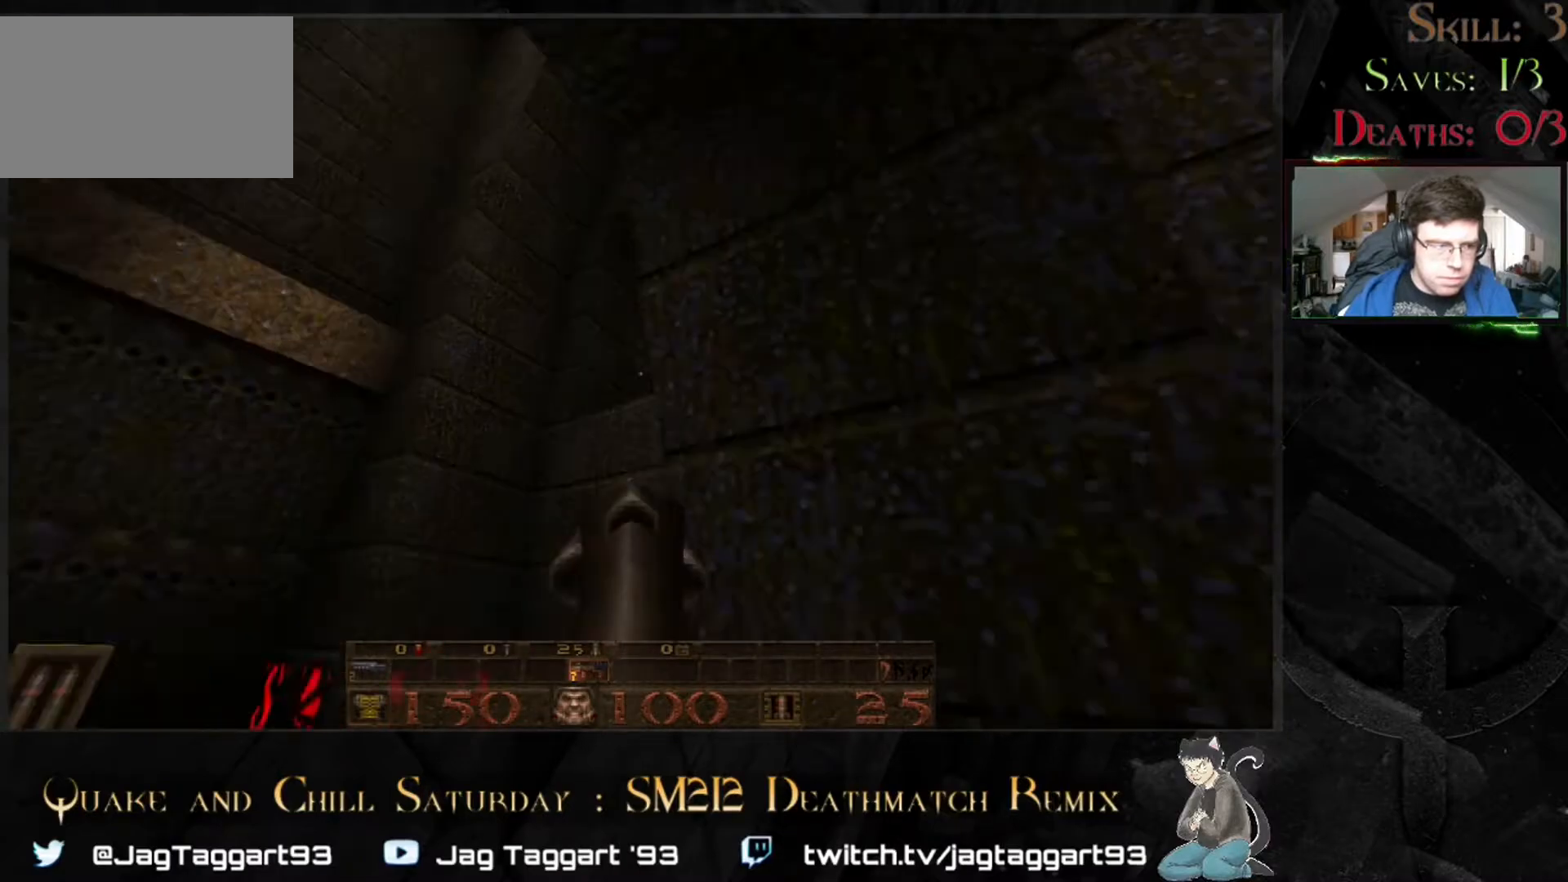
{"keys": ["d"], "mouse": [], "events": [[400, "d", "down"]]}
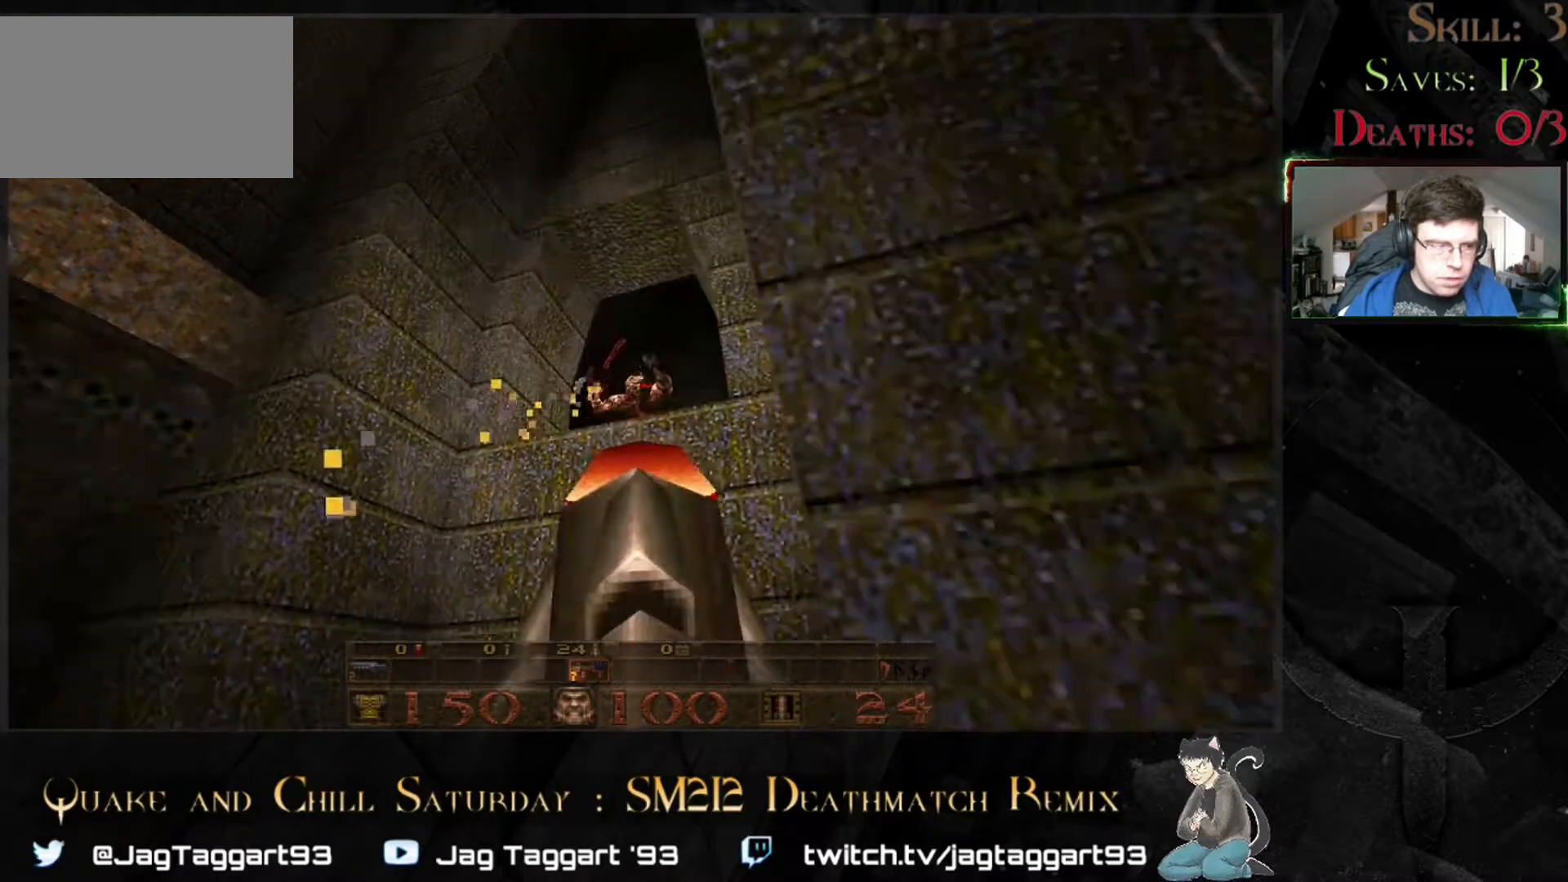
{"keys": [], "mouse": [], "events": [[217, "d", "up"]]}
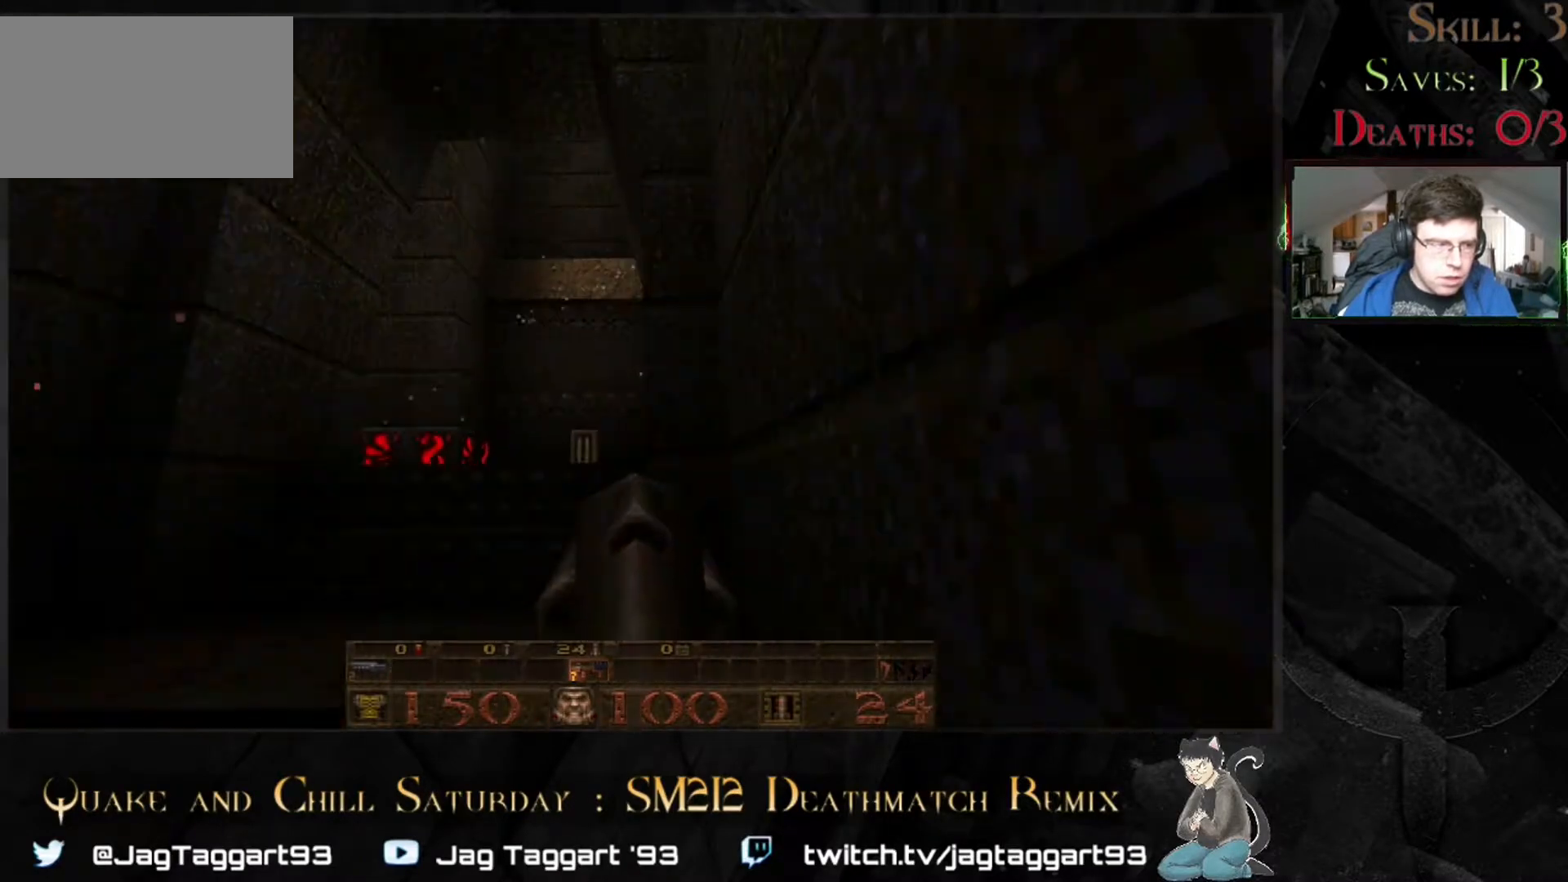
{"keys": [], "mouse": [], "events": []}
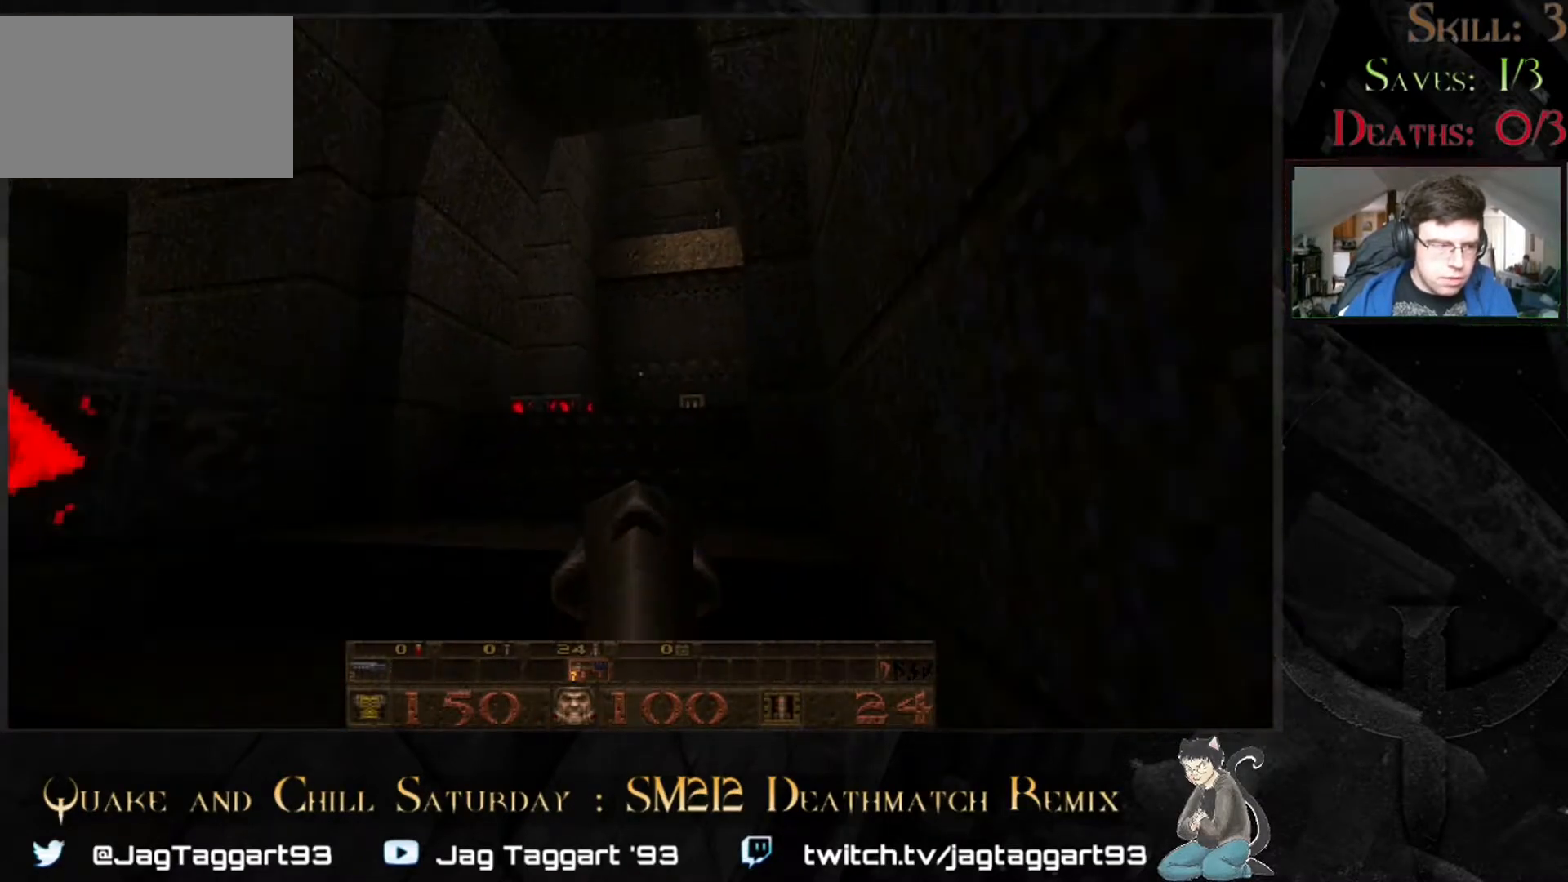
{"keys": ["tab"], "mouse": [], "events": [[67, "tab", "down"]]}
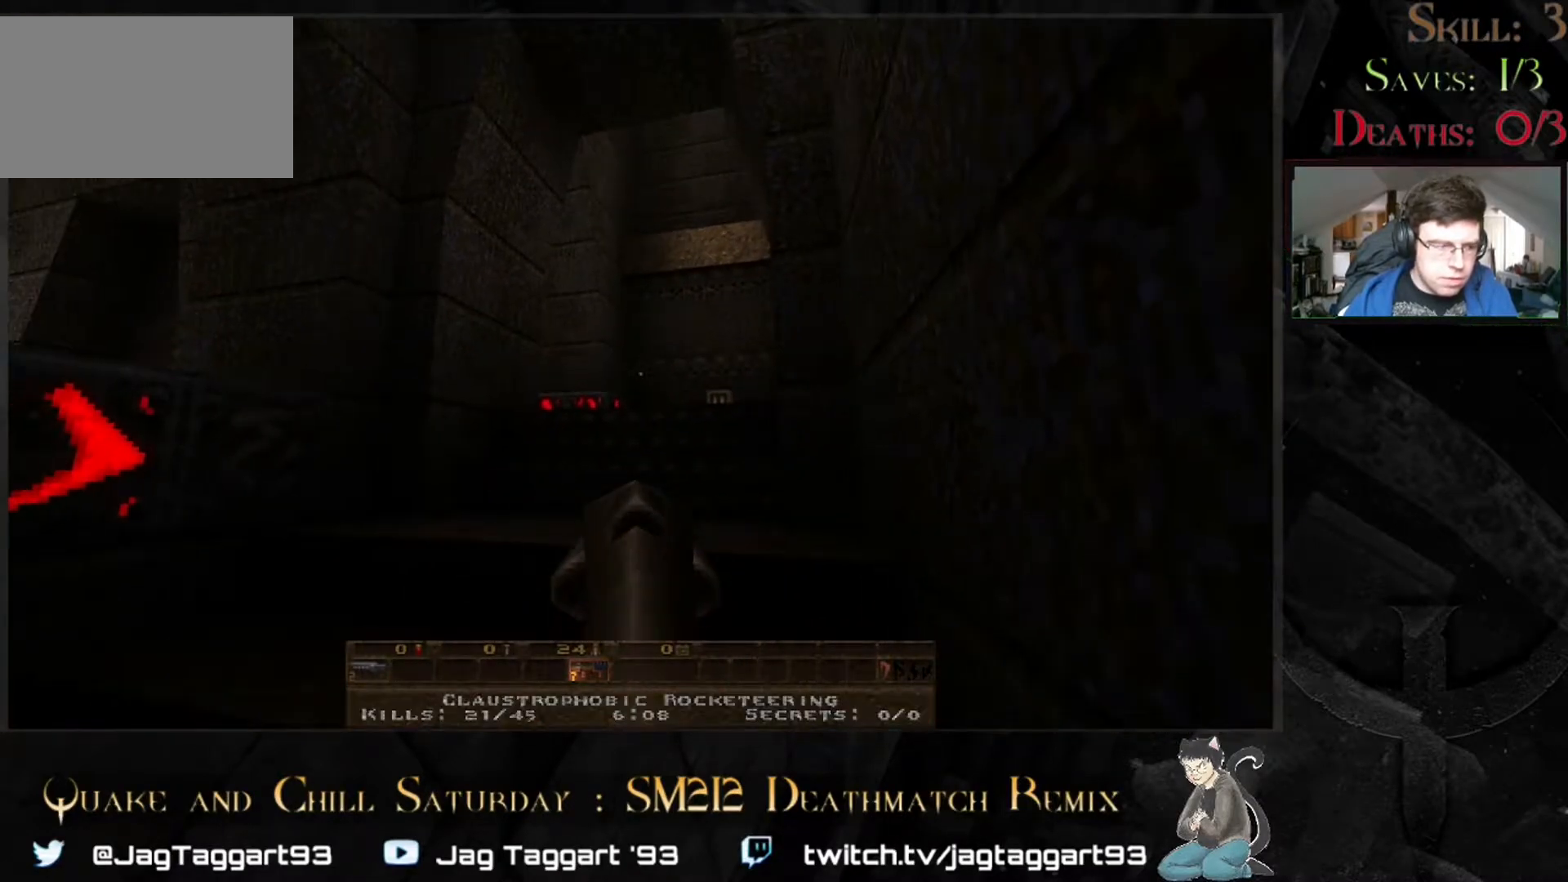
{"keys": [], "mouse": [], "events": [[50, "w", "down"], [167, "tab", "up"], [167, "w", "up"]]}
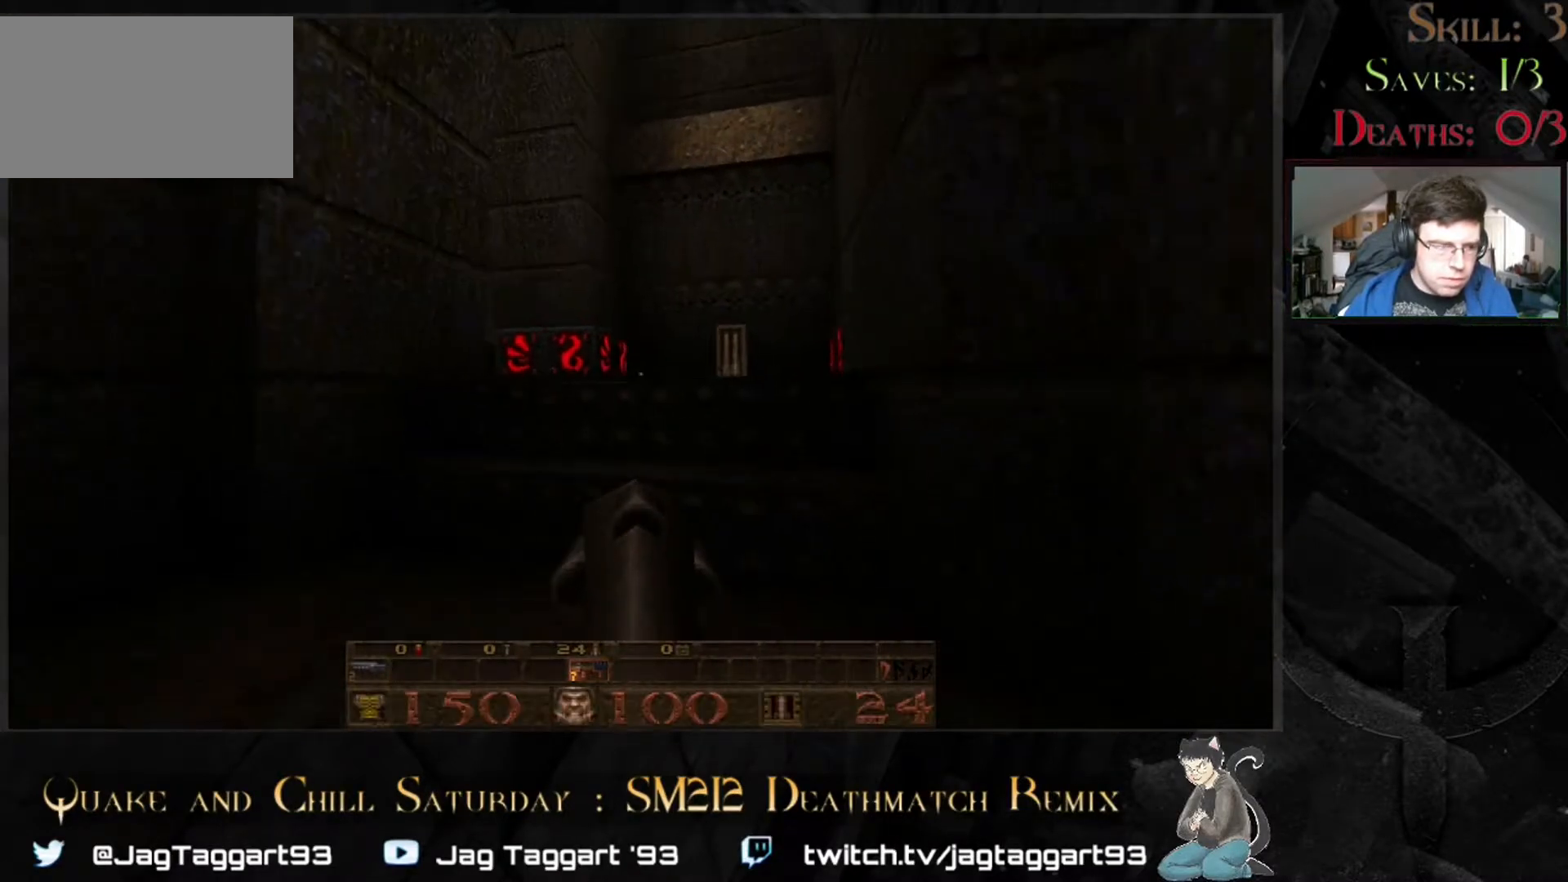
{"keys": ["w"], "mouse": [], "events": [[17, "w", "down"], [100, "w", "up"], [467, "w", "down"]]}
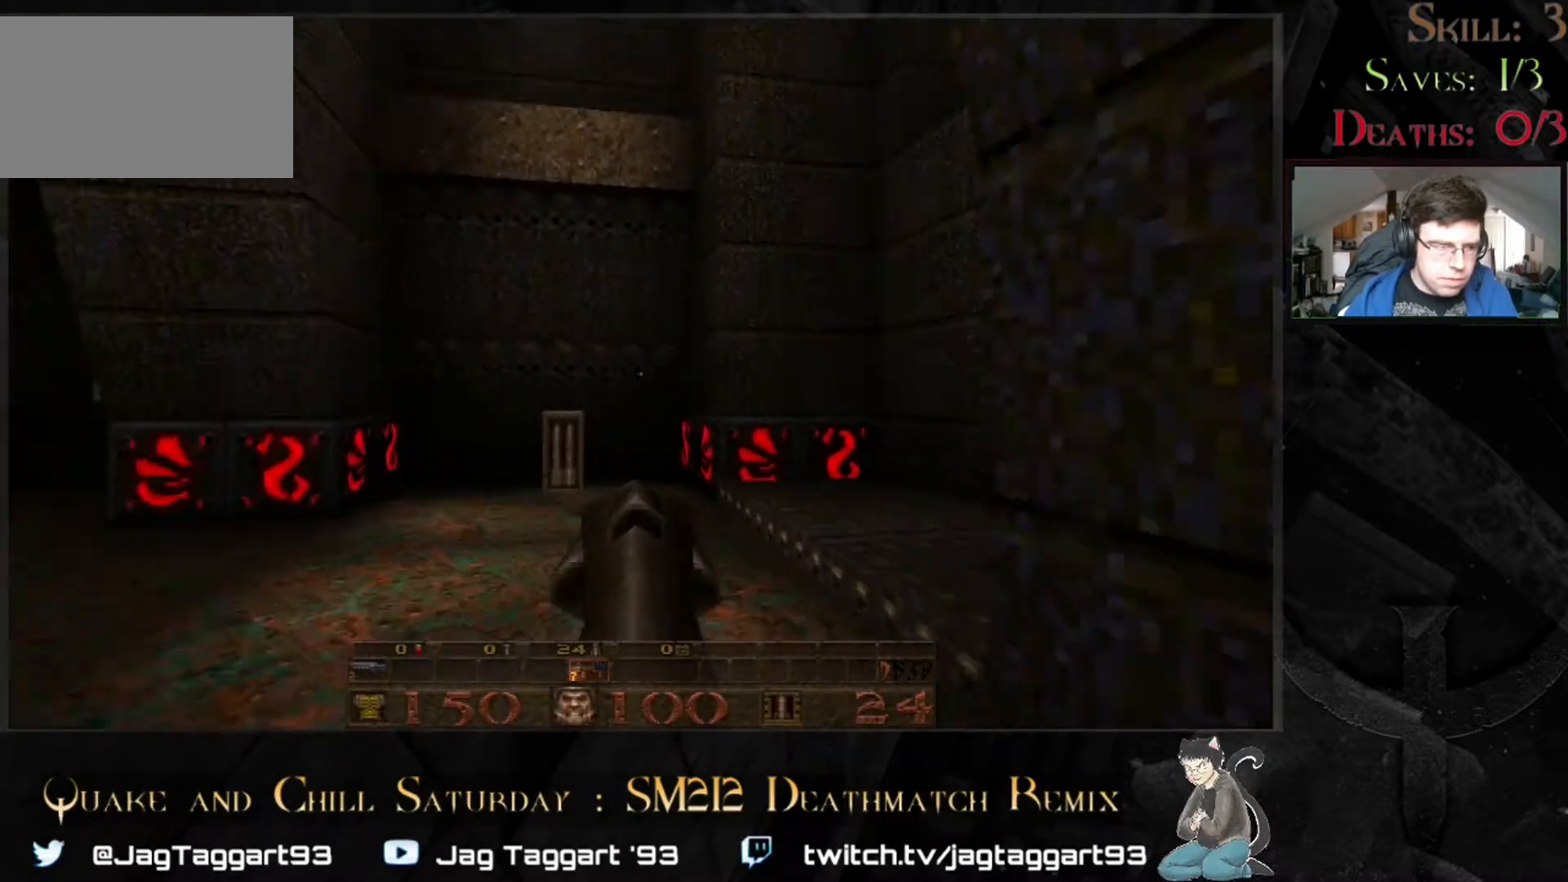
{"keys": [], "mouse": [], "events": [[83, "w", "up"]]}
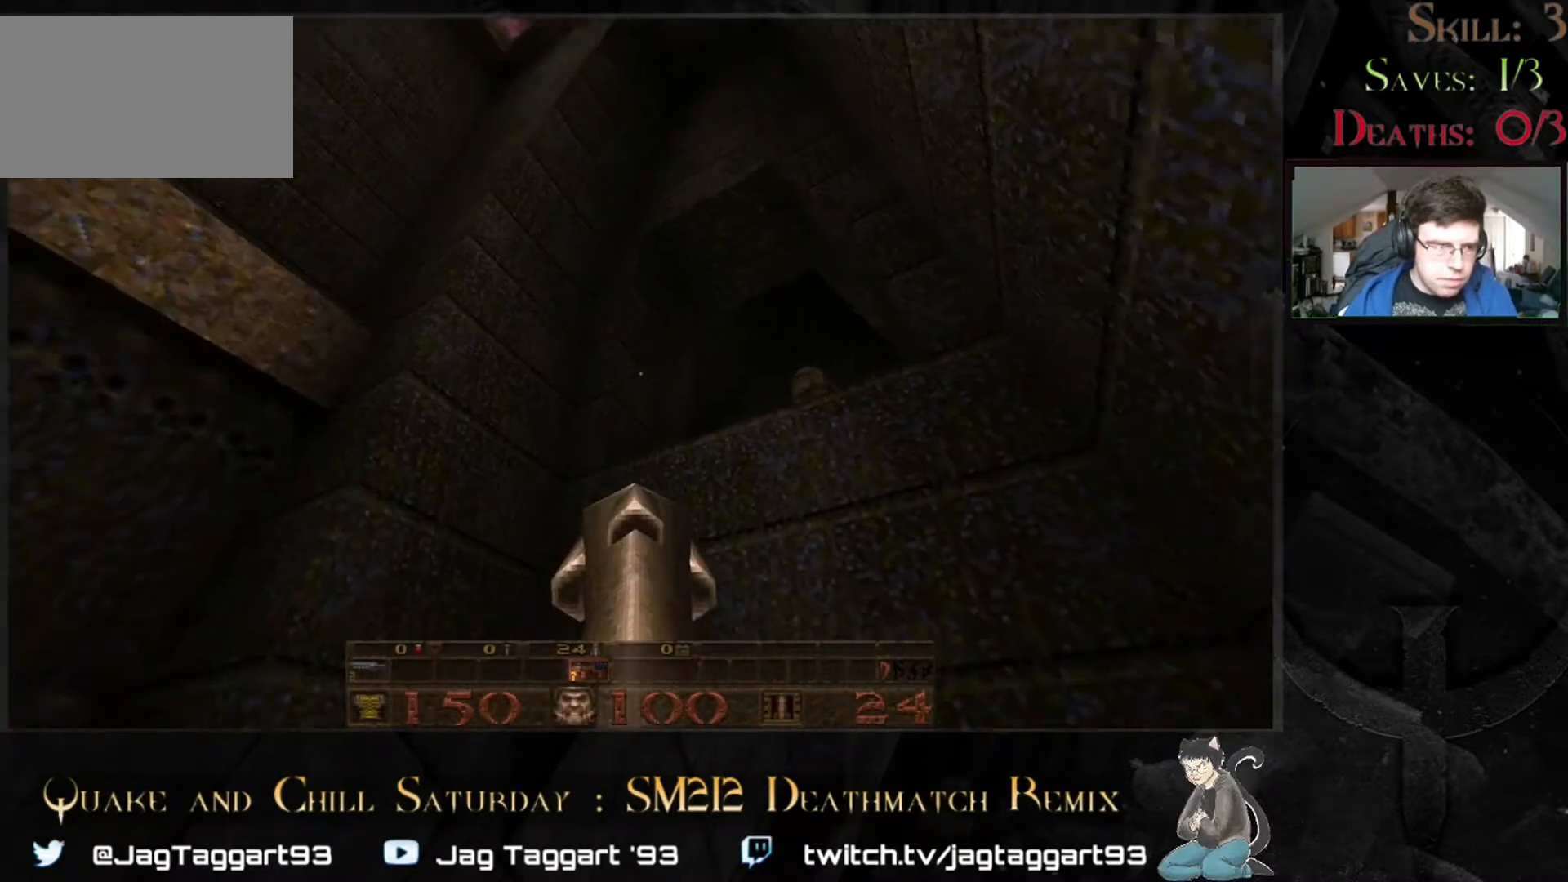
{"keys": [], "mouse": [], "events": []}
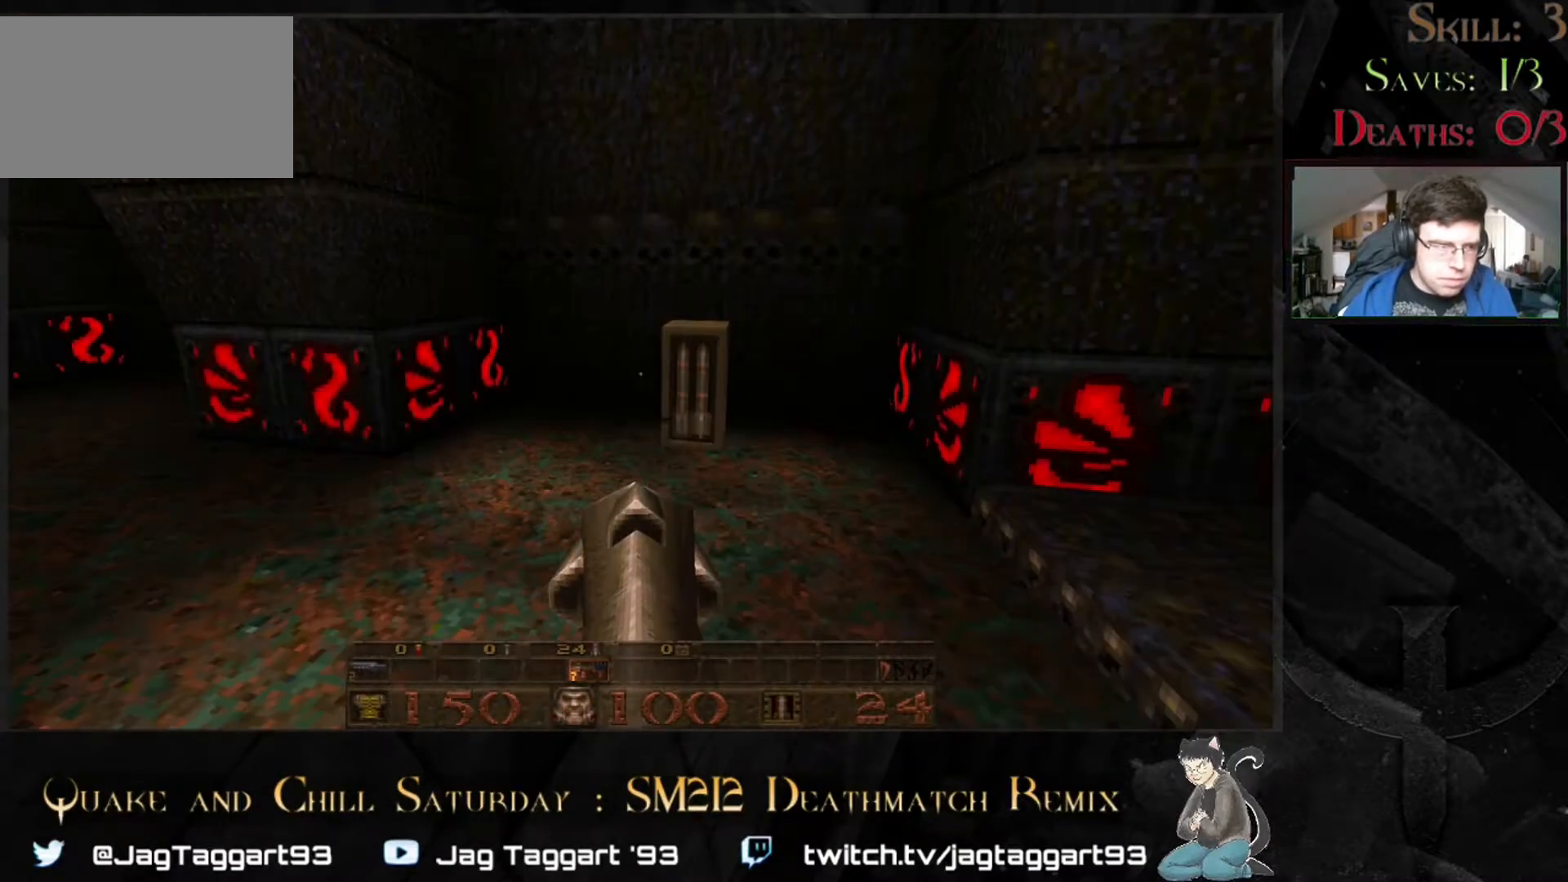
{"keys": ["d"], "mouse": [], "events": [[250, "w", "down"], [283, "w", "up"], [450, "d", "down"]]}
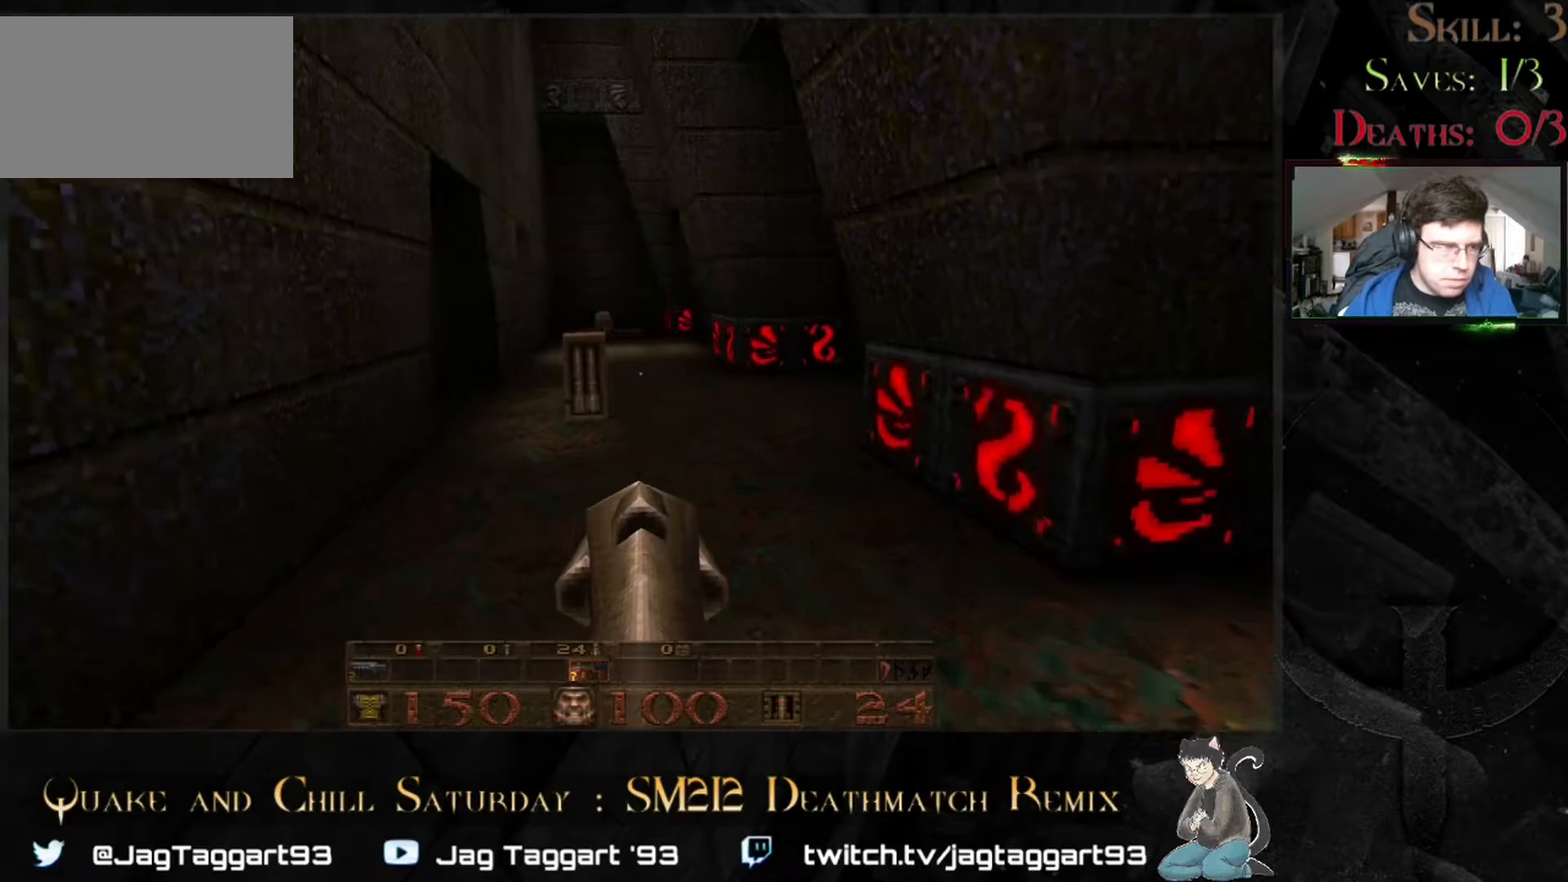
{"keys": ["a"], "mouse": [], "events": [[67, "d", "up"], [150, "w", "down"], [267, "w", "up"], [383, "a", "down"]]}
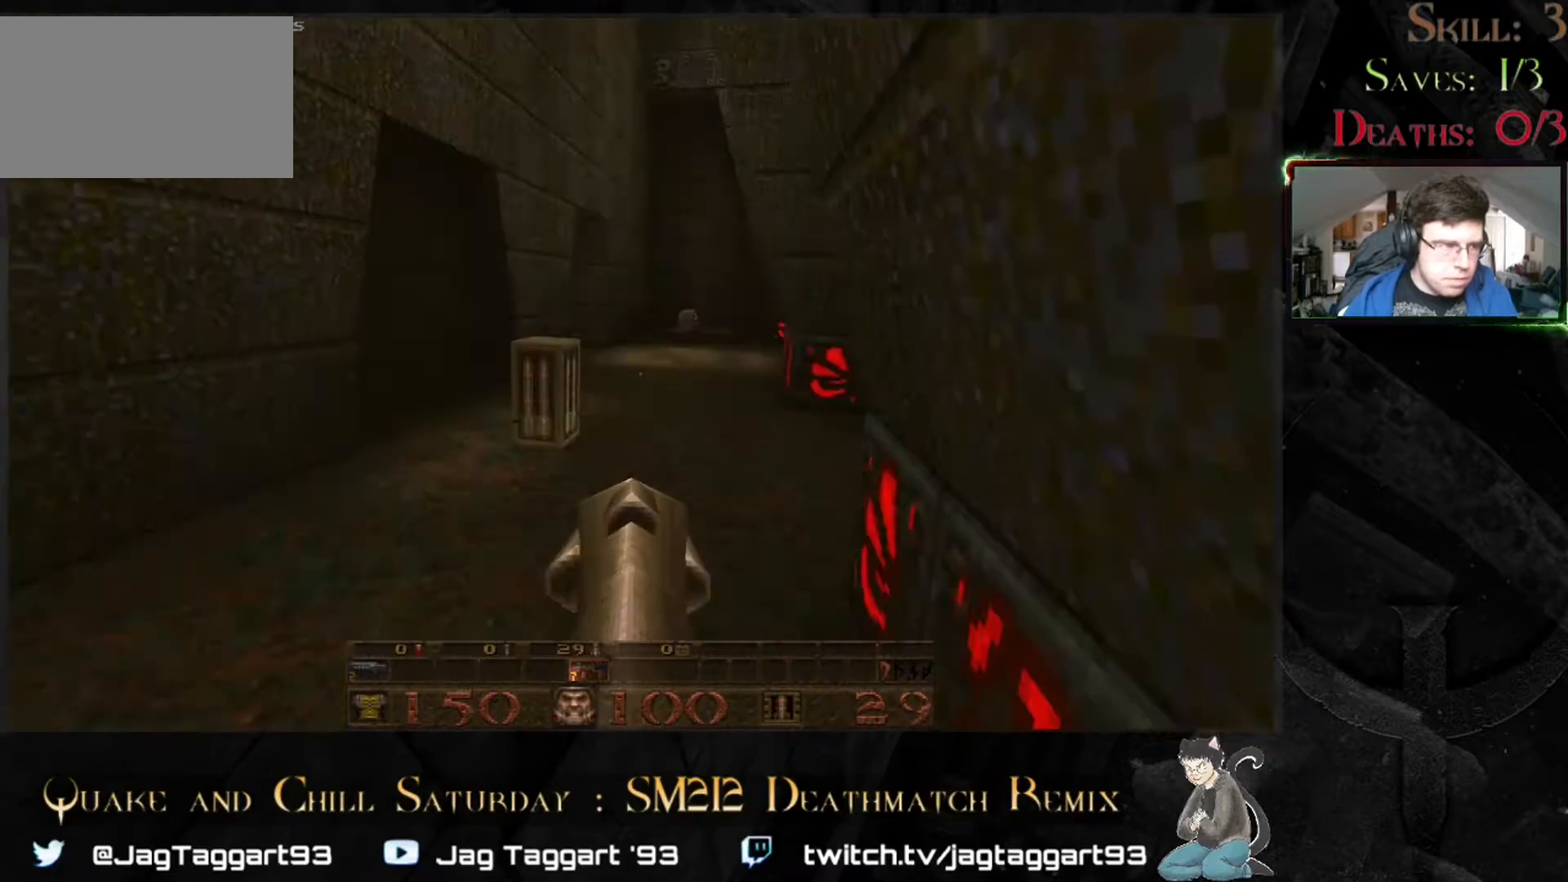
{"keys": [], "mouse": [], "events": [[83, "a", "up"], [167, "w", "down"], [317, "w", "up"]]}
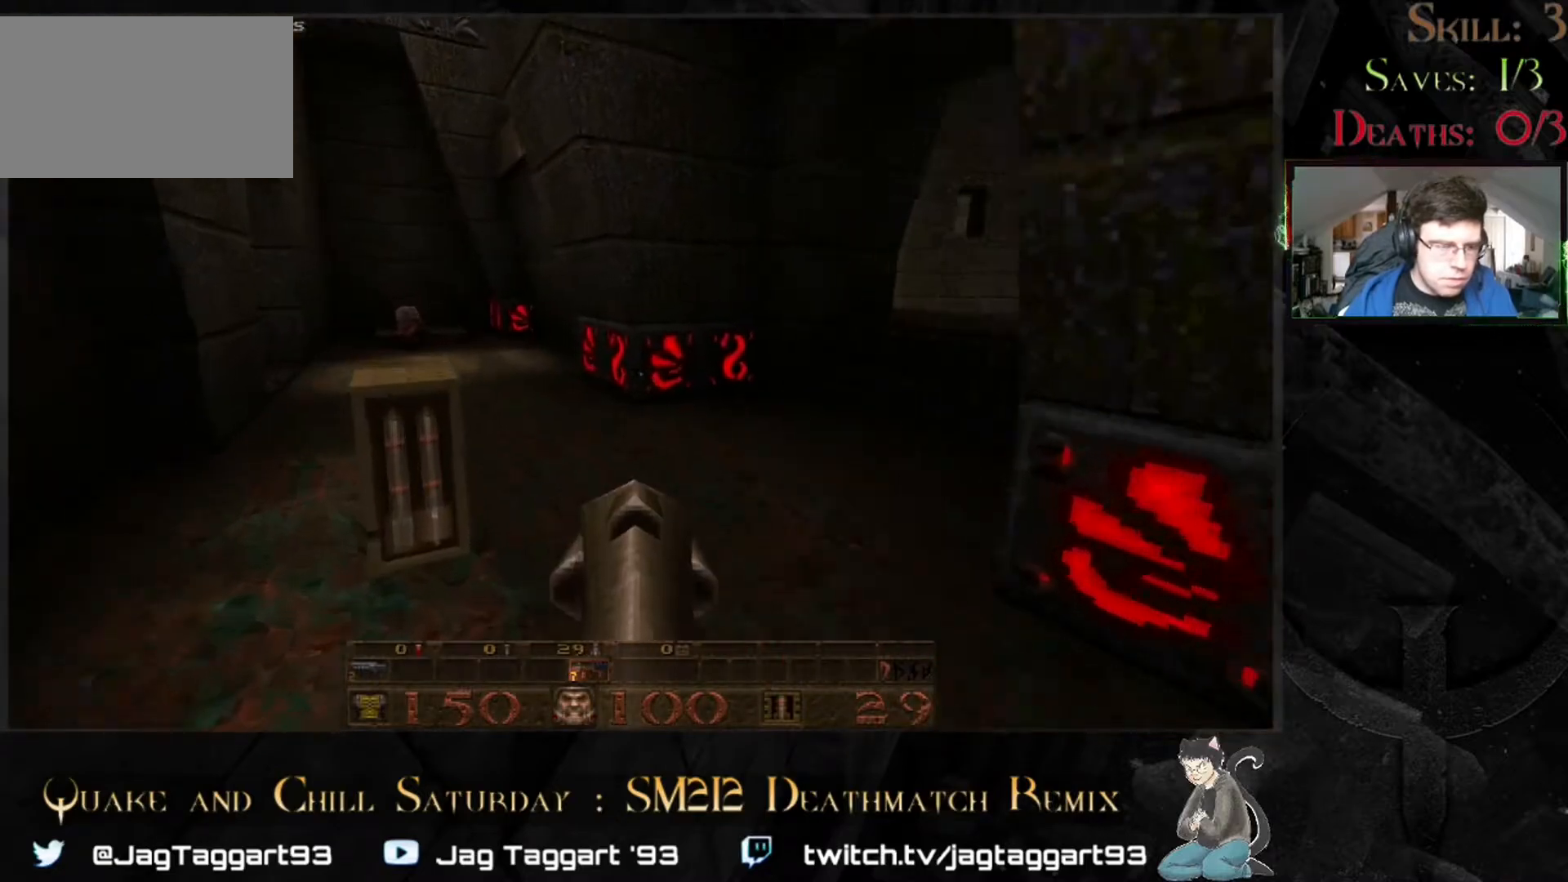
{"keys": [], "mouse": [], "events": [[150, "a", "down"], [217, "a", "up"]]}
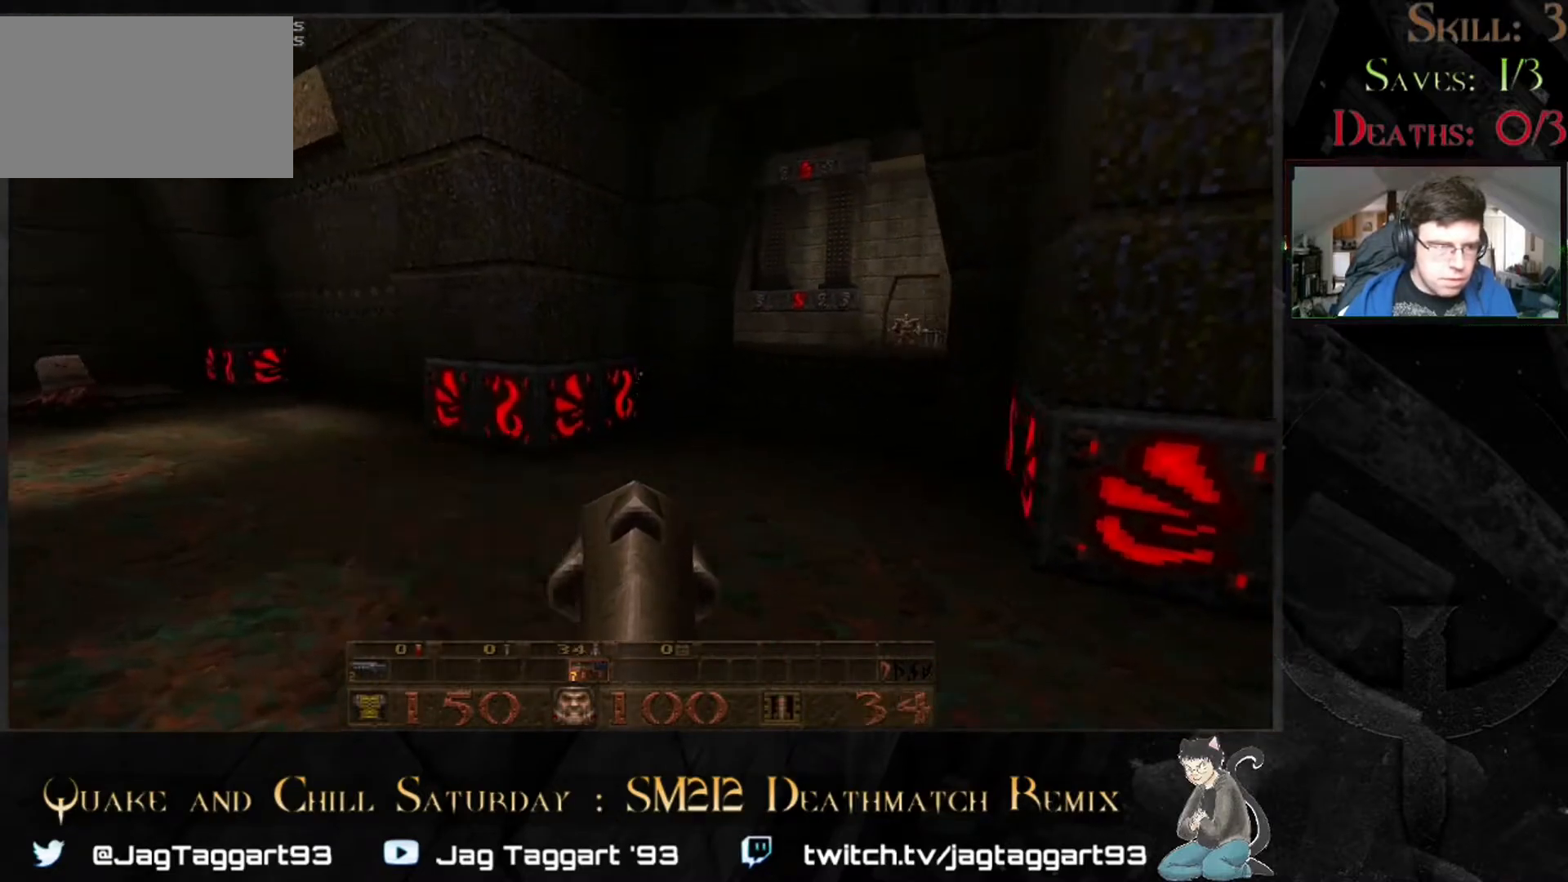
{"keys": [], "mouse": [], "events": []}
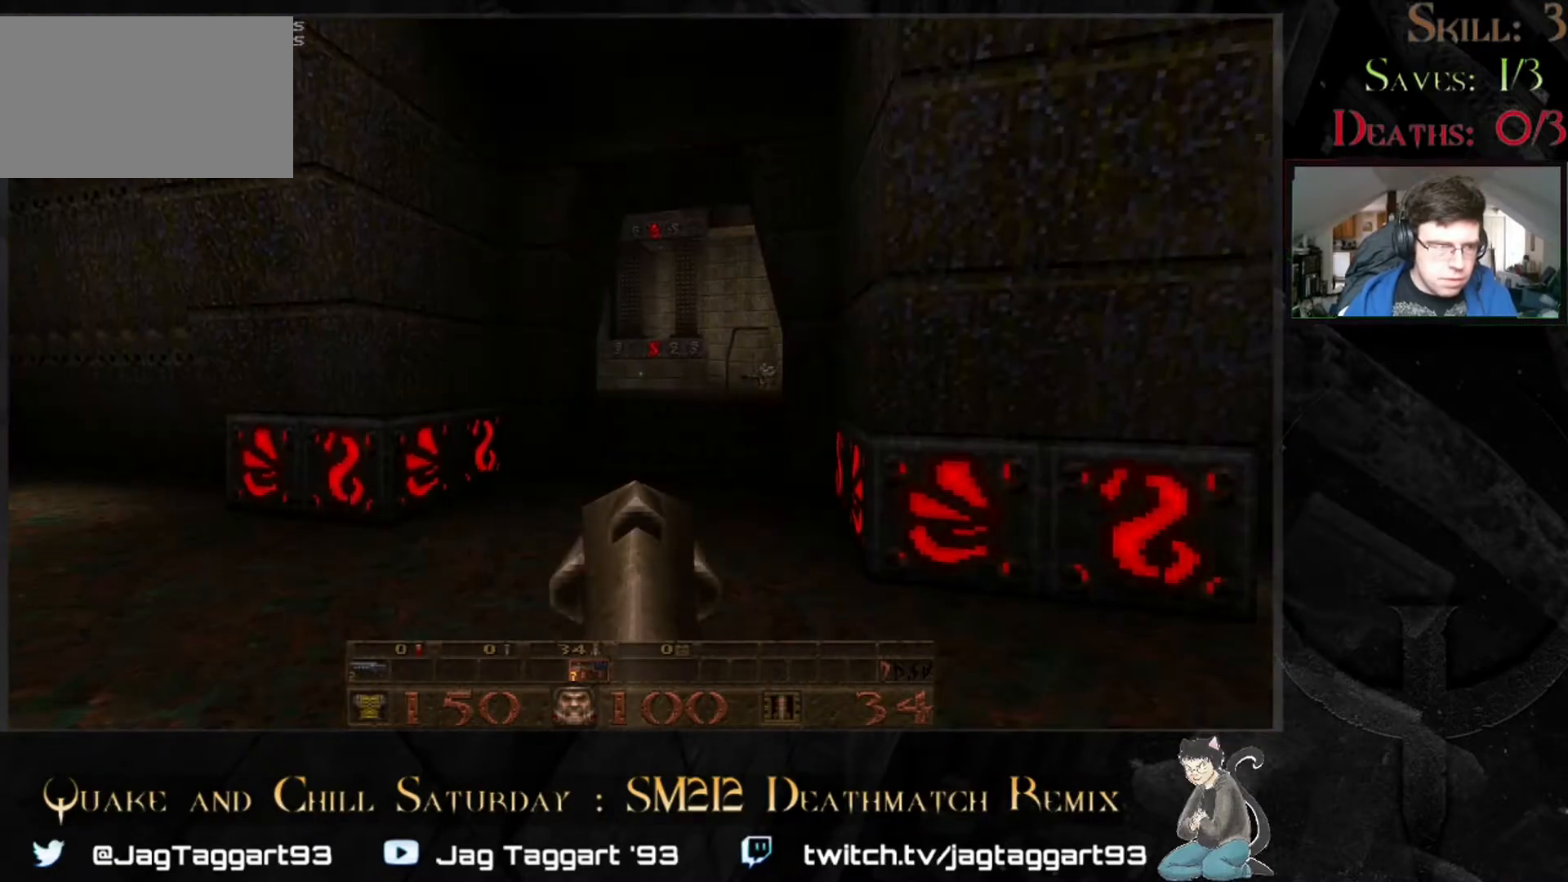
{"keys": [], "mouse": [], "events": []}
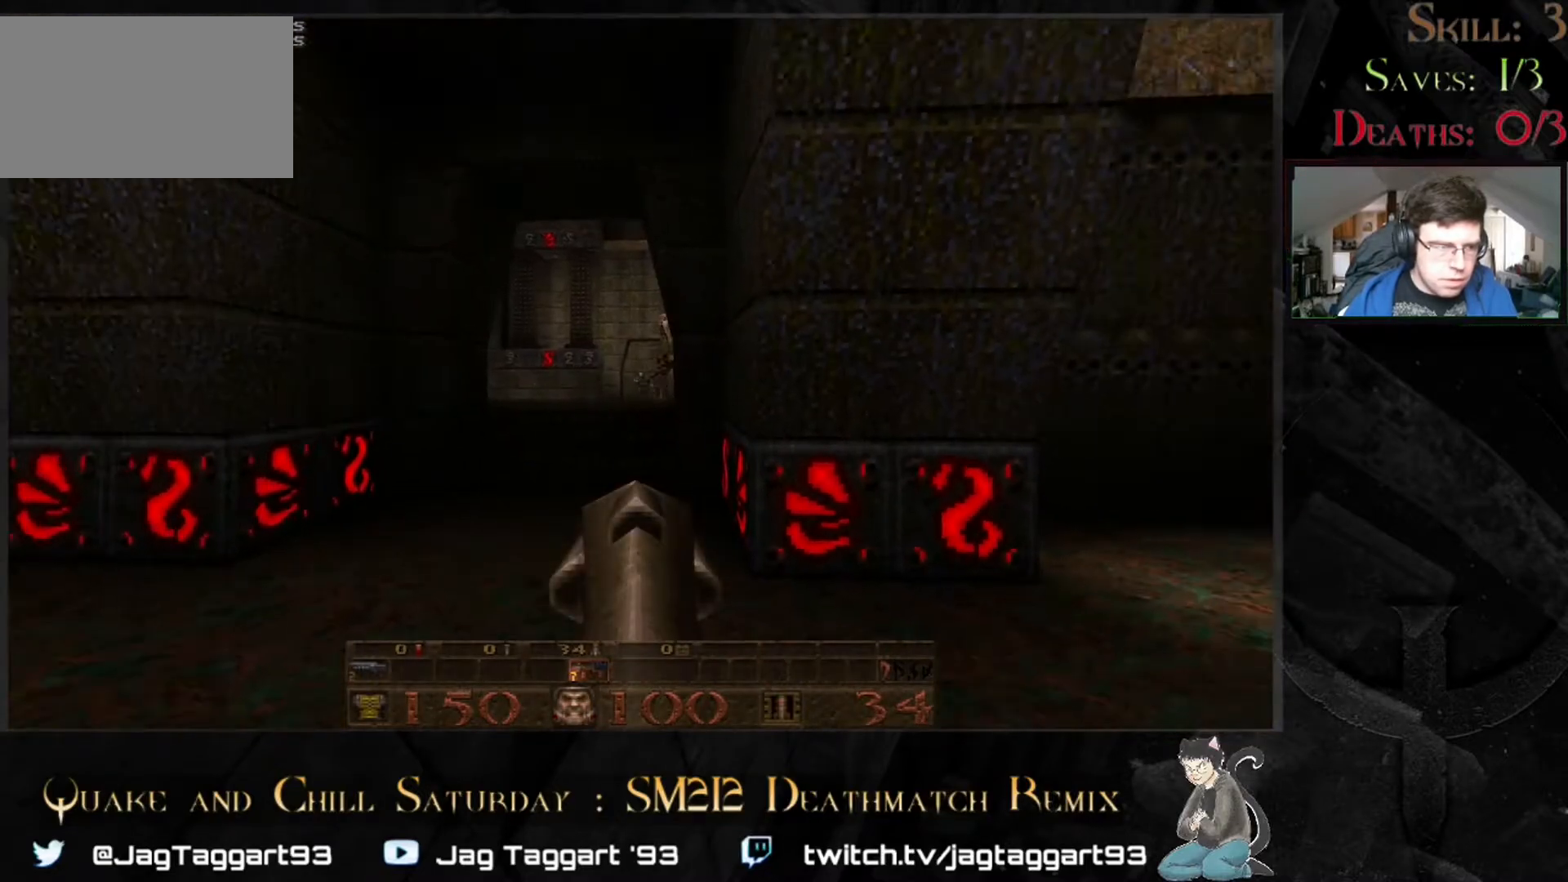
{"keys": [], "mouse": [], "events": []}
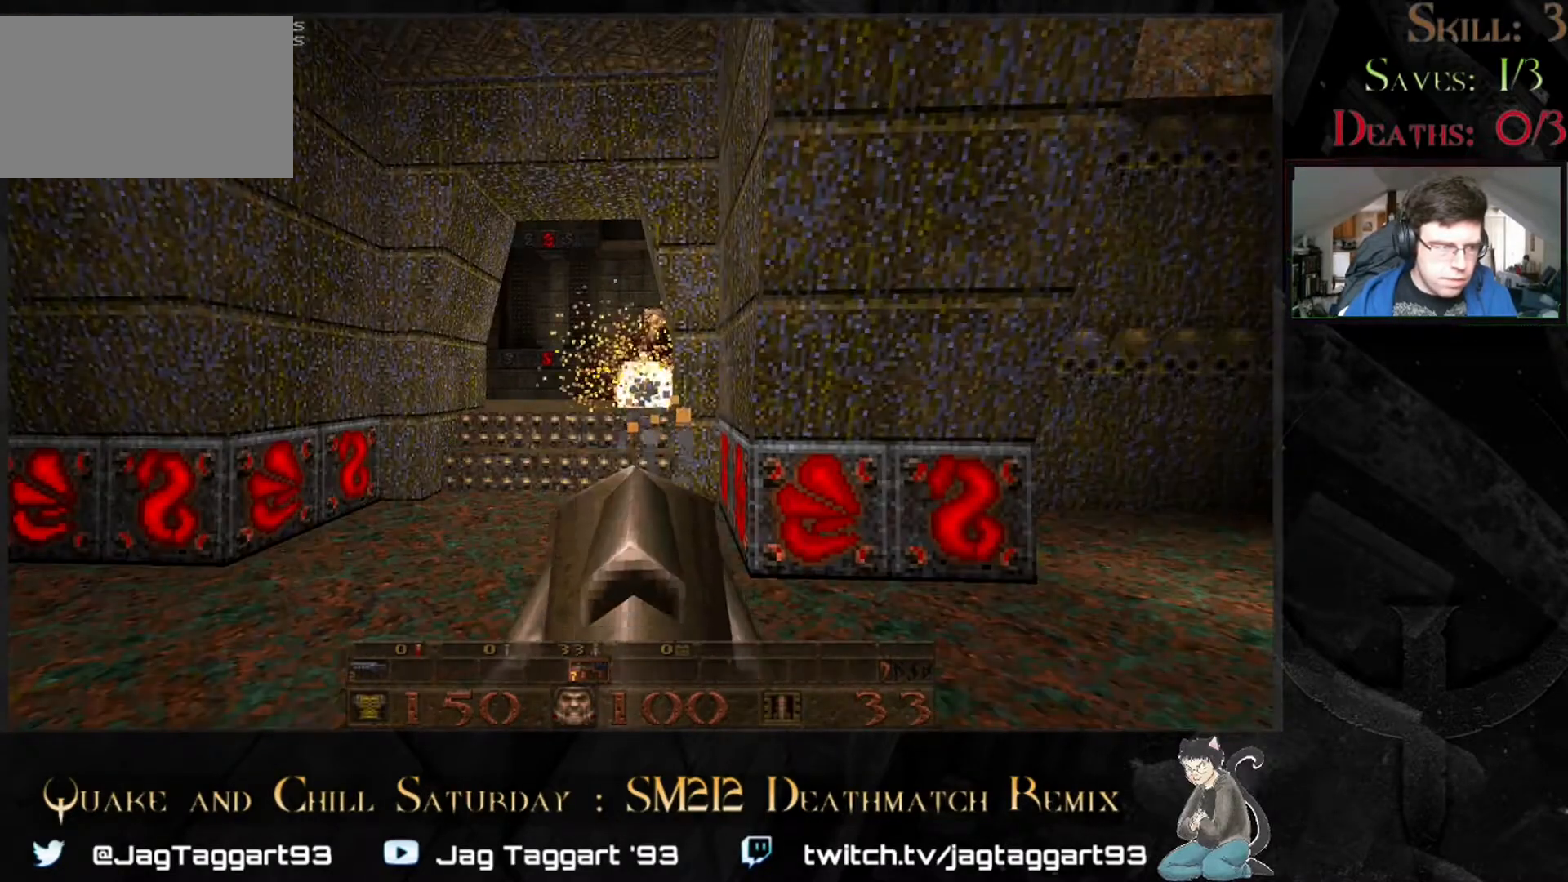
{"keys": [], "mouse": [], "events": []}
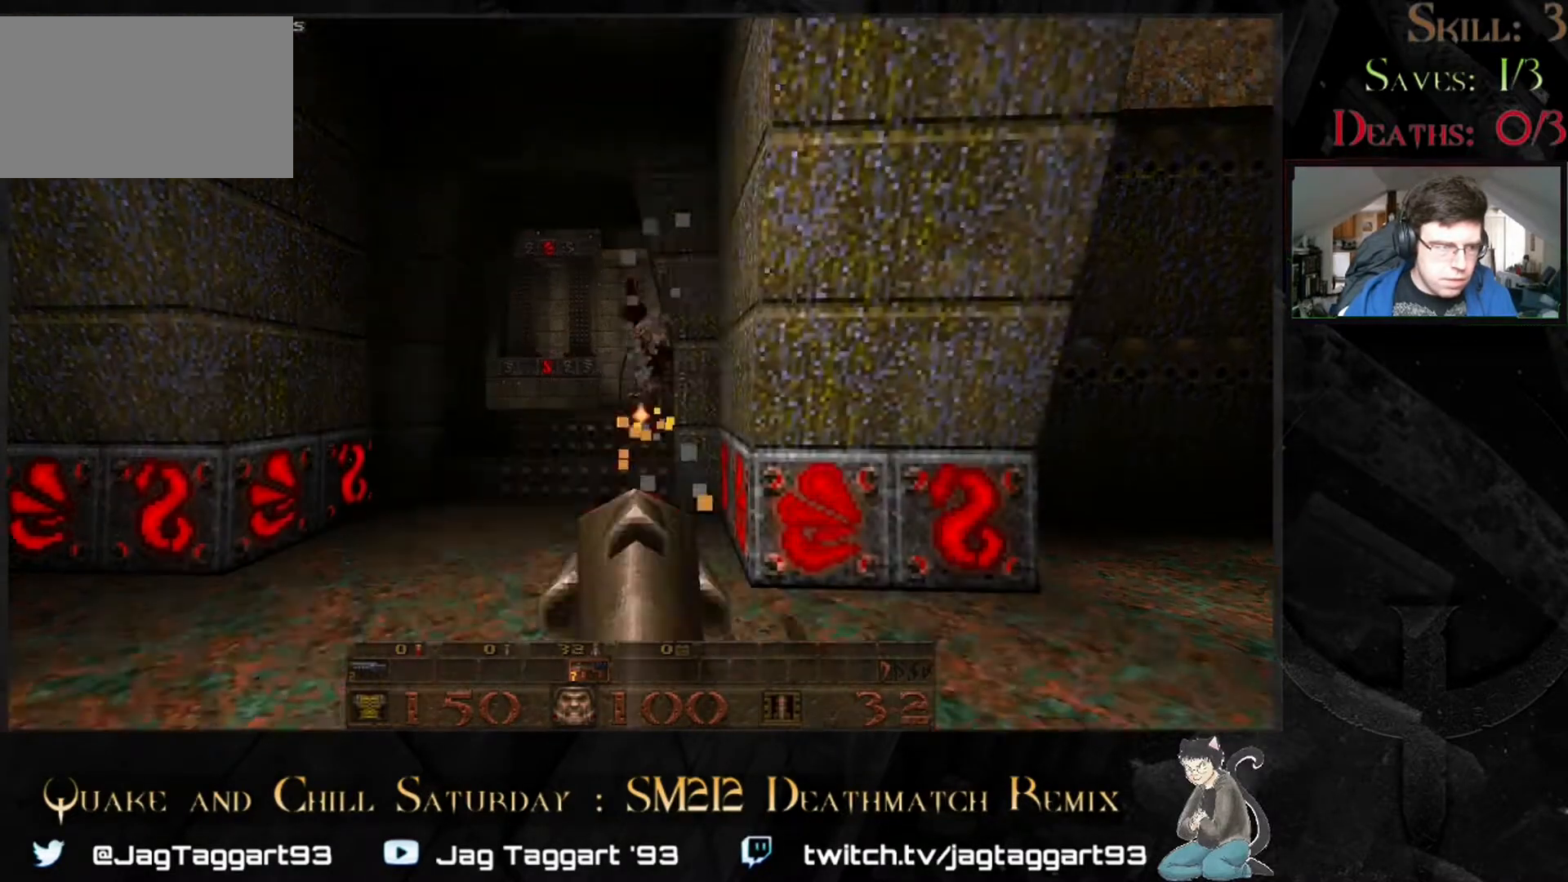
{"keys": [], "mouse": [], "events": []}
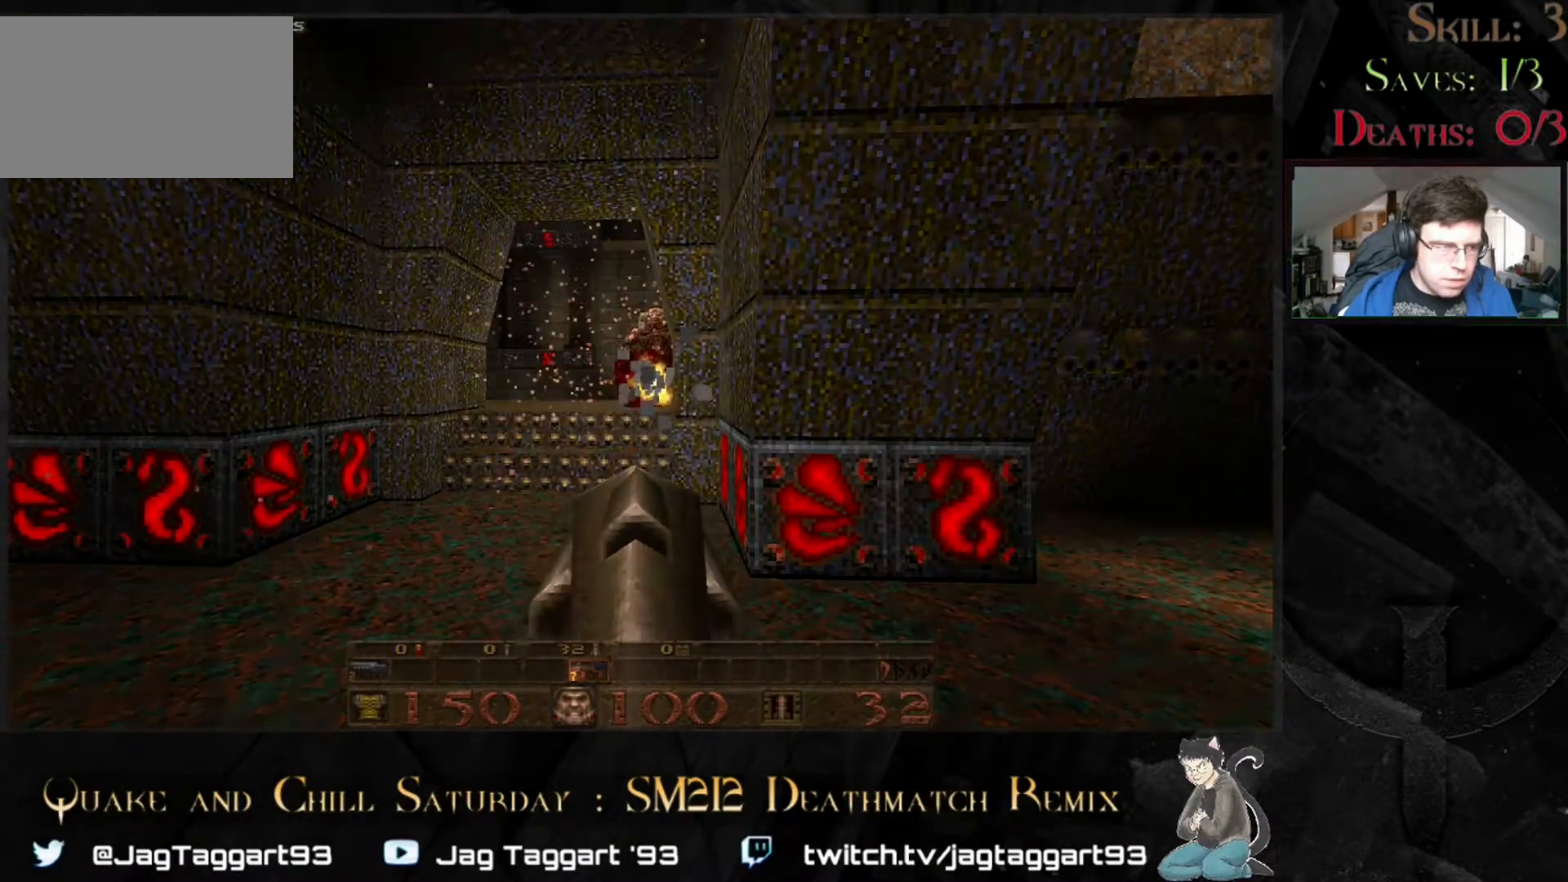
{"keys": [], "mouse": [], "events": [[17, "d", "down"], [217, "d", "up"]]}
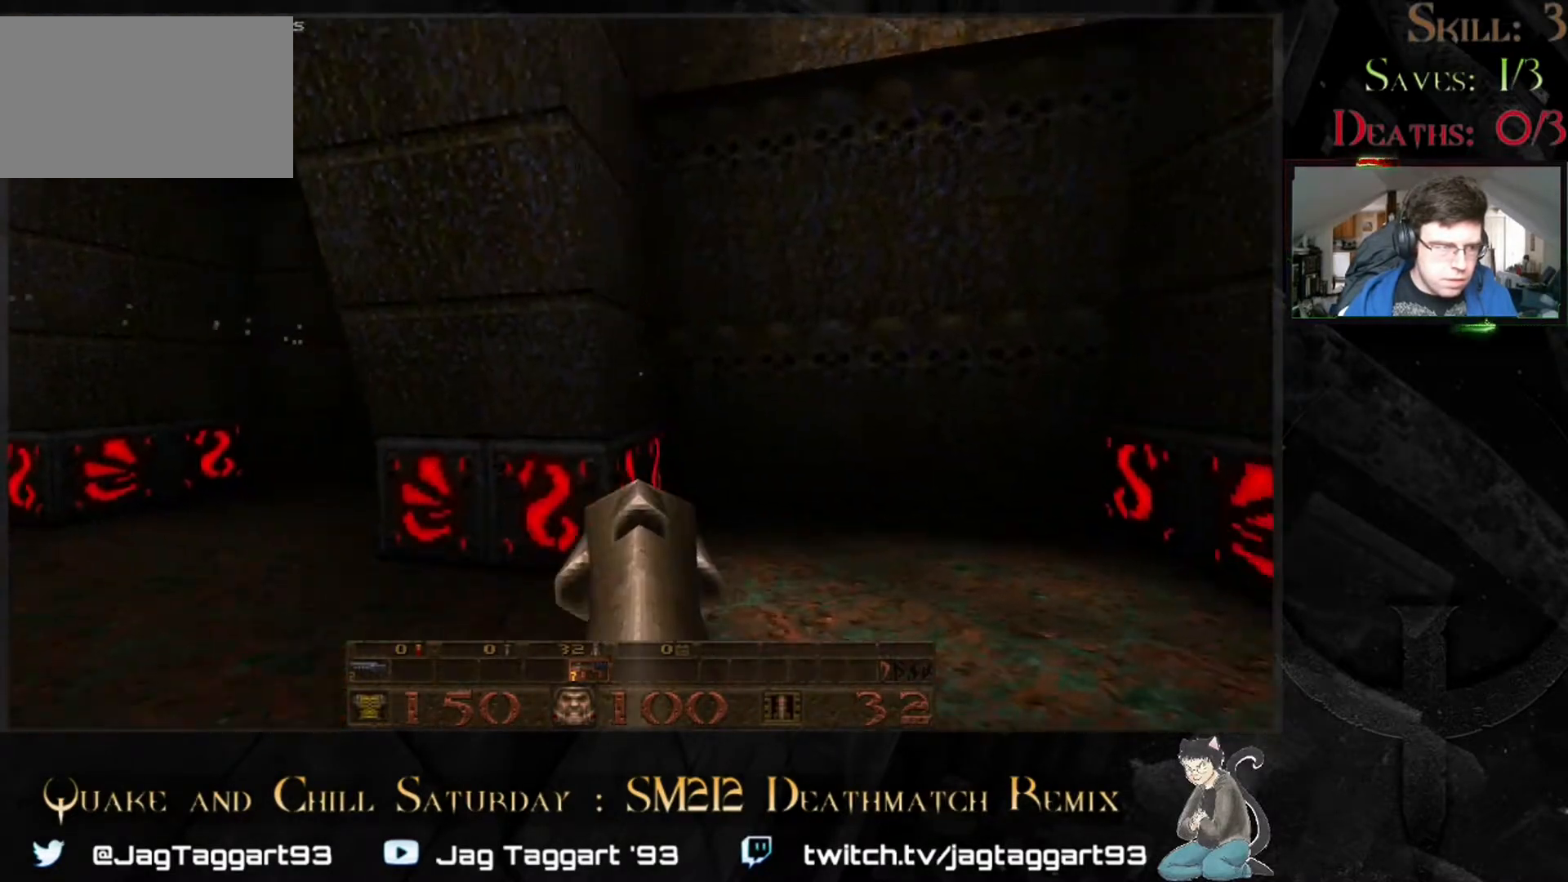
{"keys": [], "mouse": [], "events": [[50, "a", "down"], [200, "w", "down"], [317, "a", "up"], [317, "w", "up"]]}
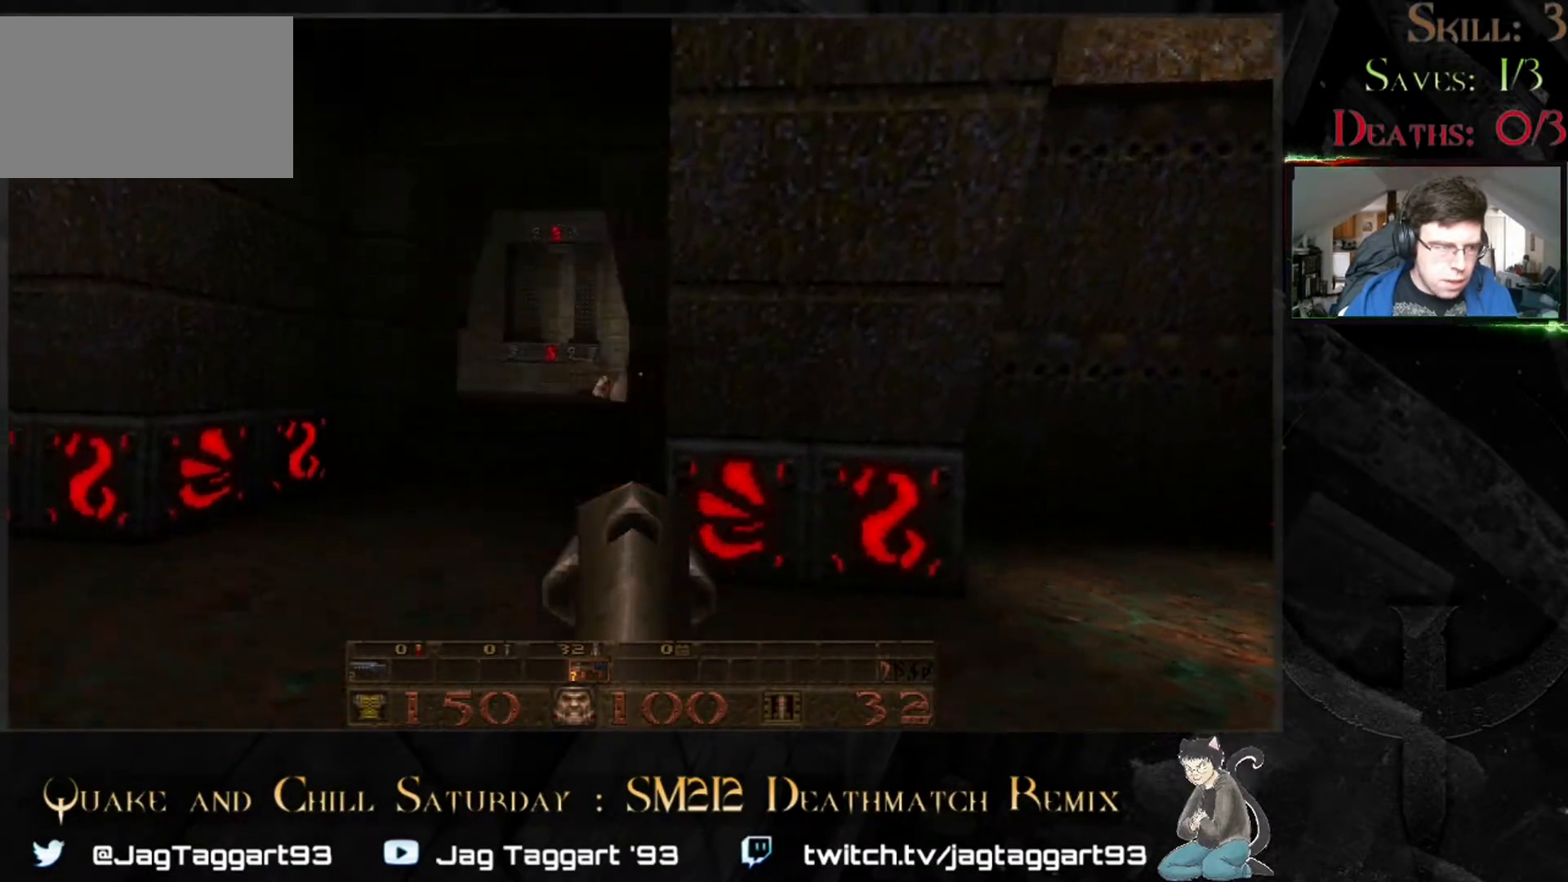
{"keys": [], "mouse": [], "events": []}
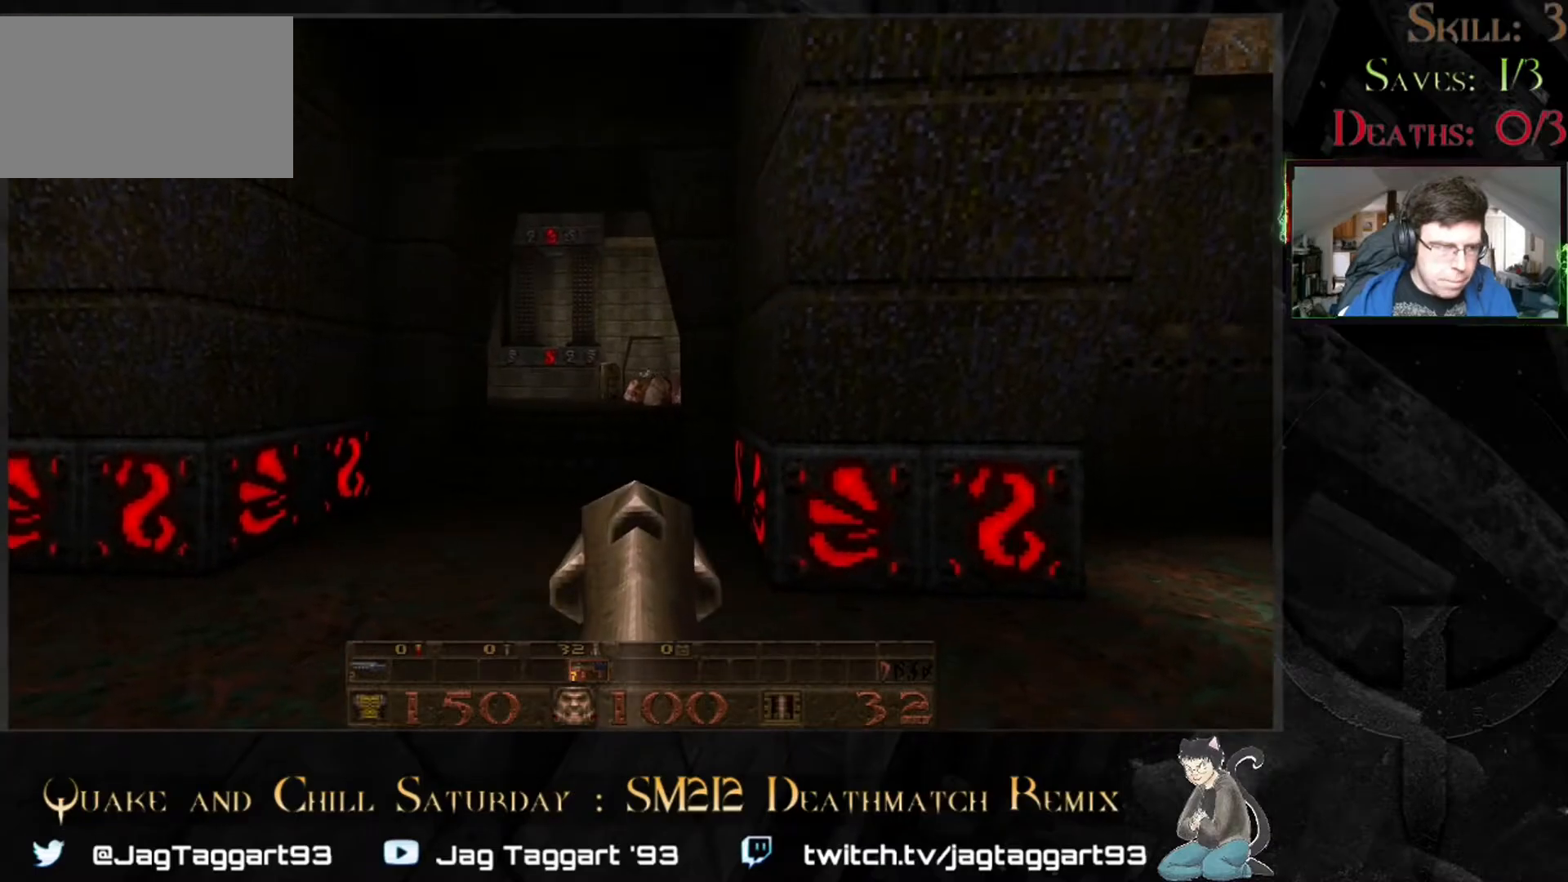
{"keys": [], "mouse": [], "events": []}
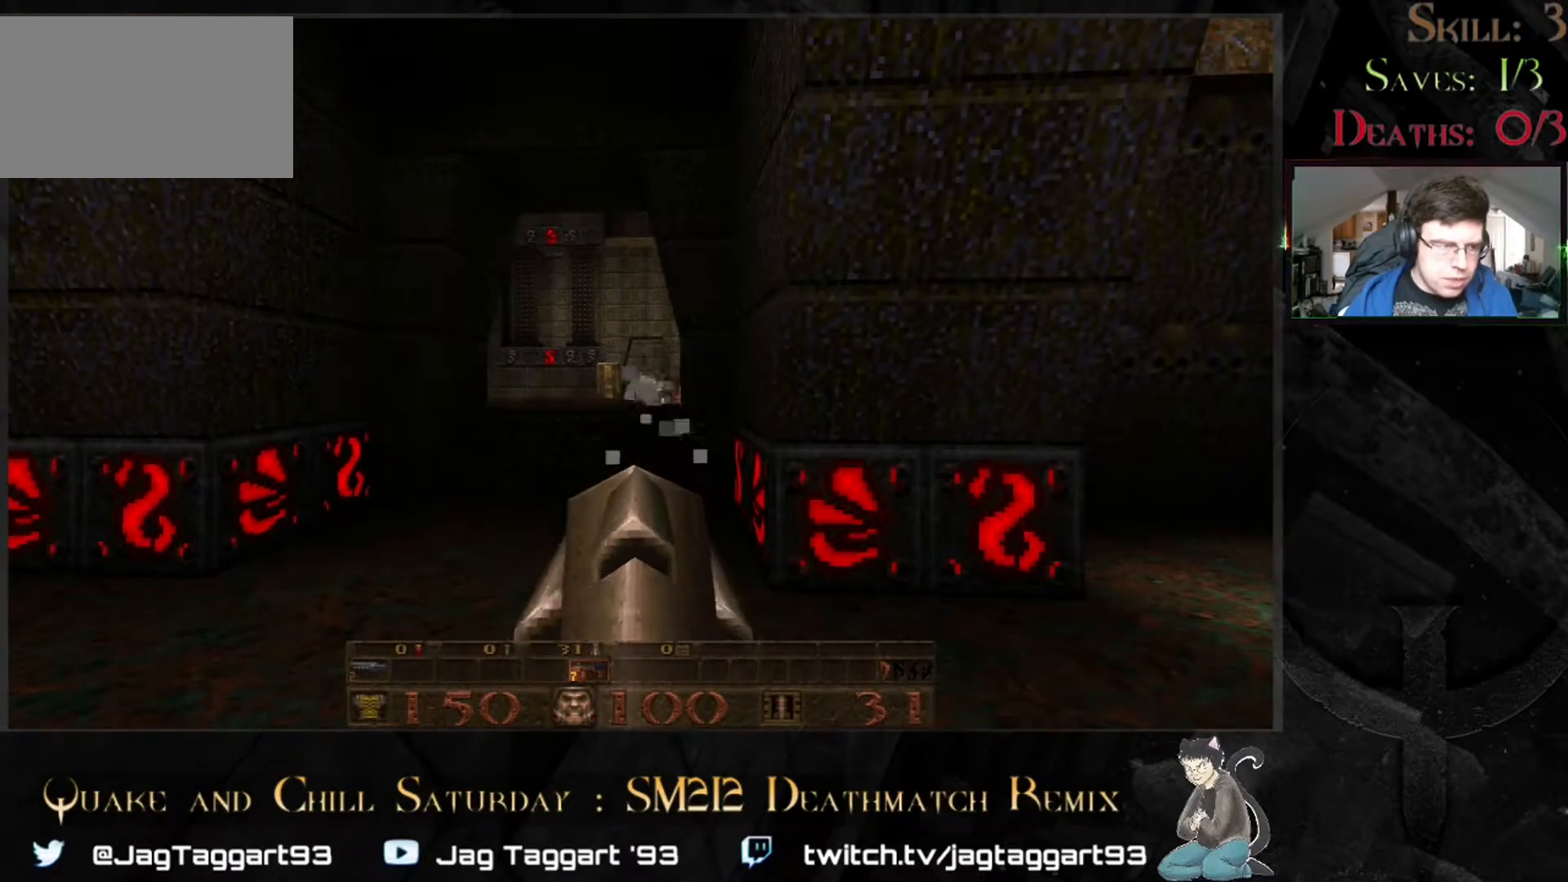
{"keys": [], "mouse": [], "events": [[383, "space", "down"], [500, "space", "up"]]}
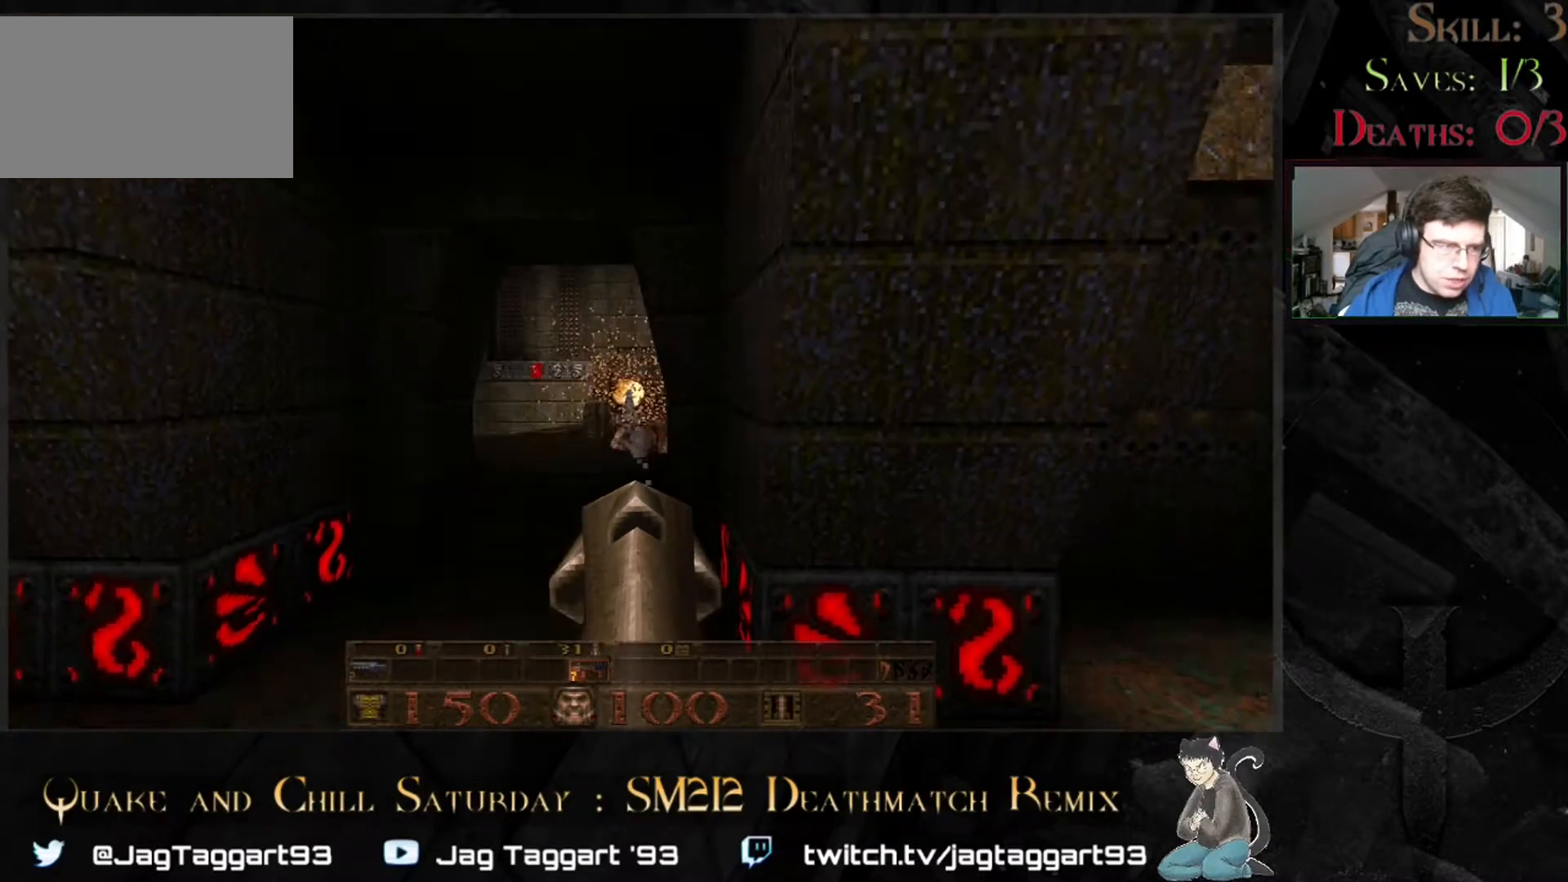
{"keys": [], "mouse": [], "events": []}
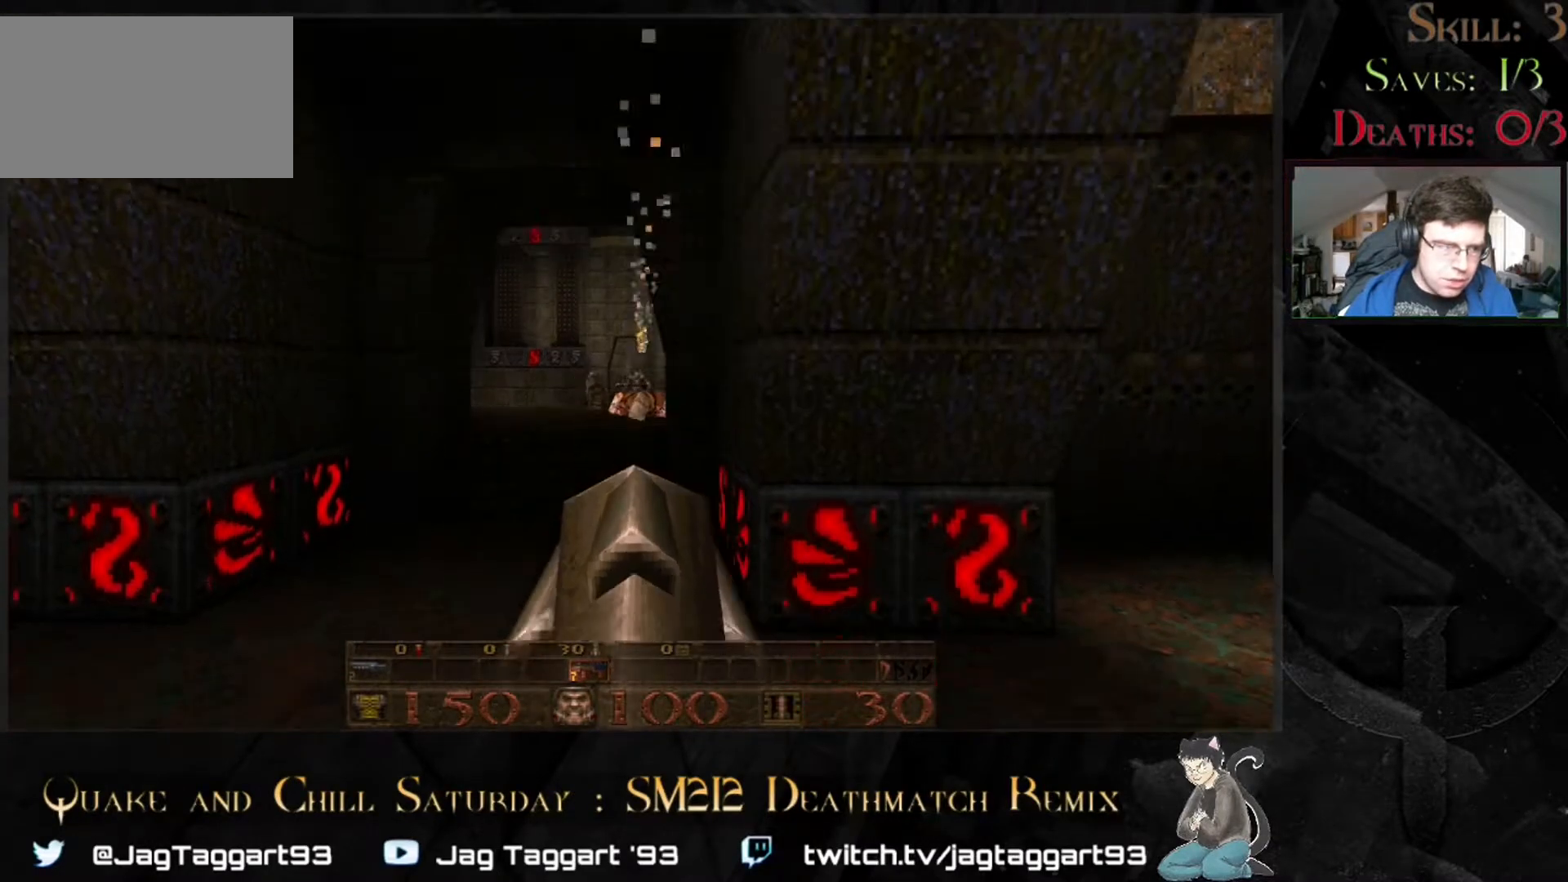
{"keys": [], "mouse": [], "events": [[217, "space", "down"], [350, "space", "up"]]}
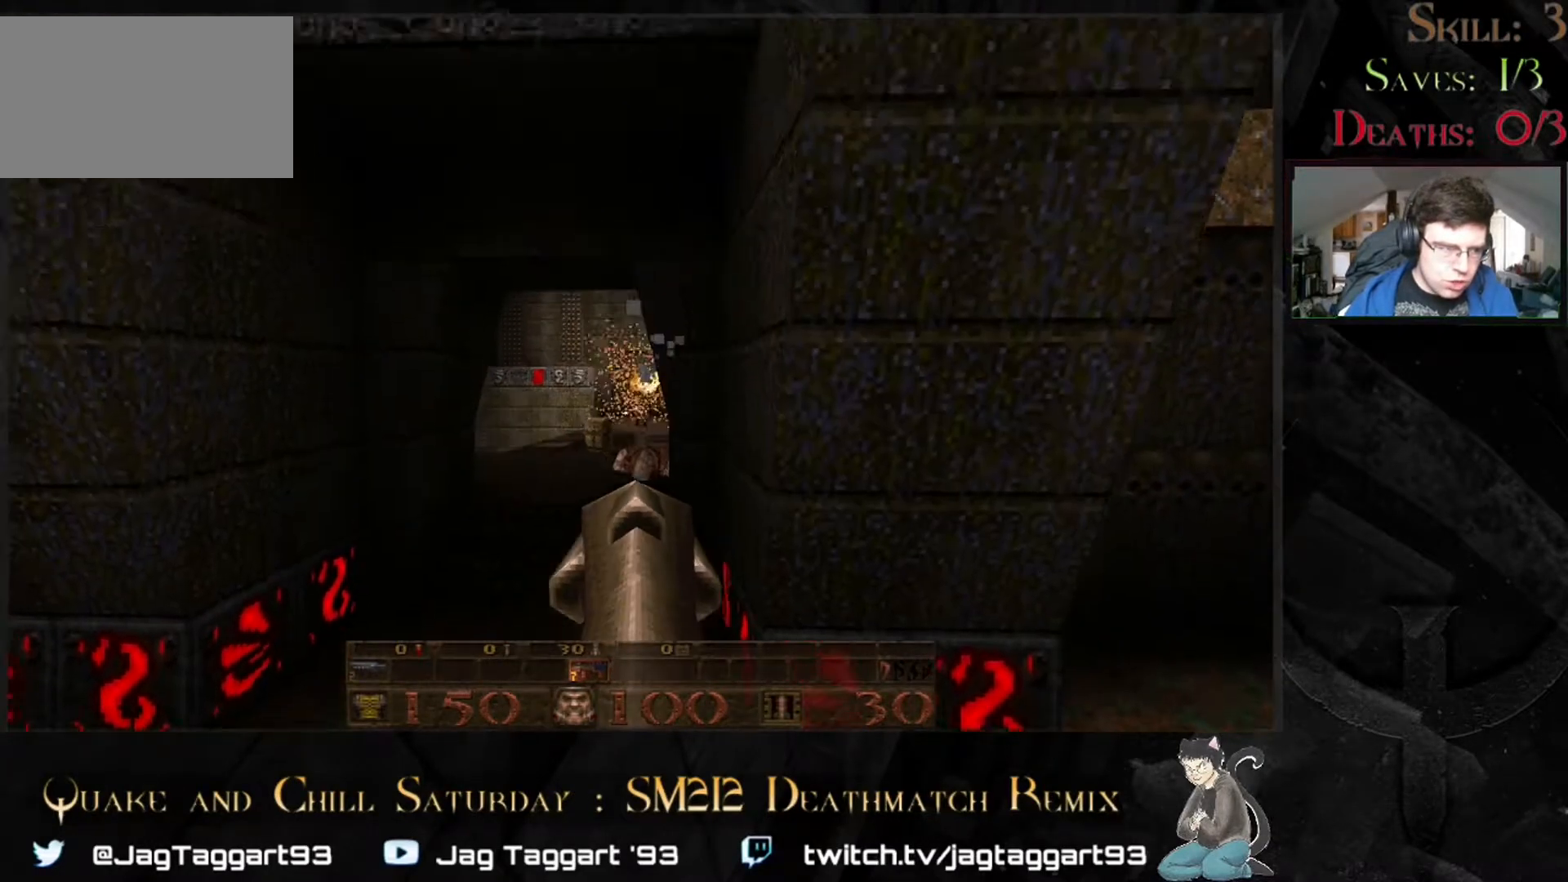
{"keys": [], "mouse": [], "events": []}
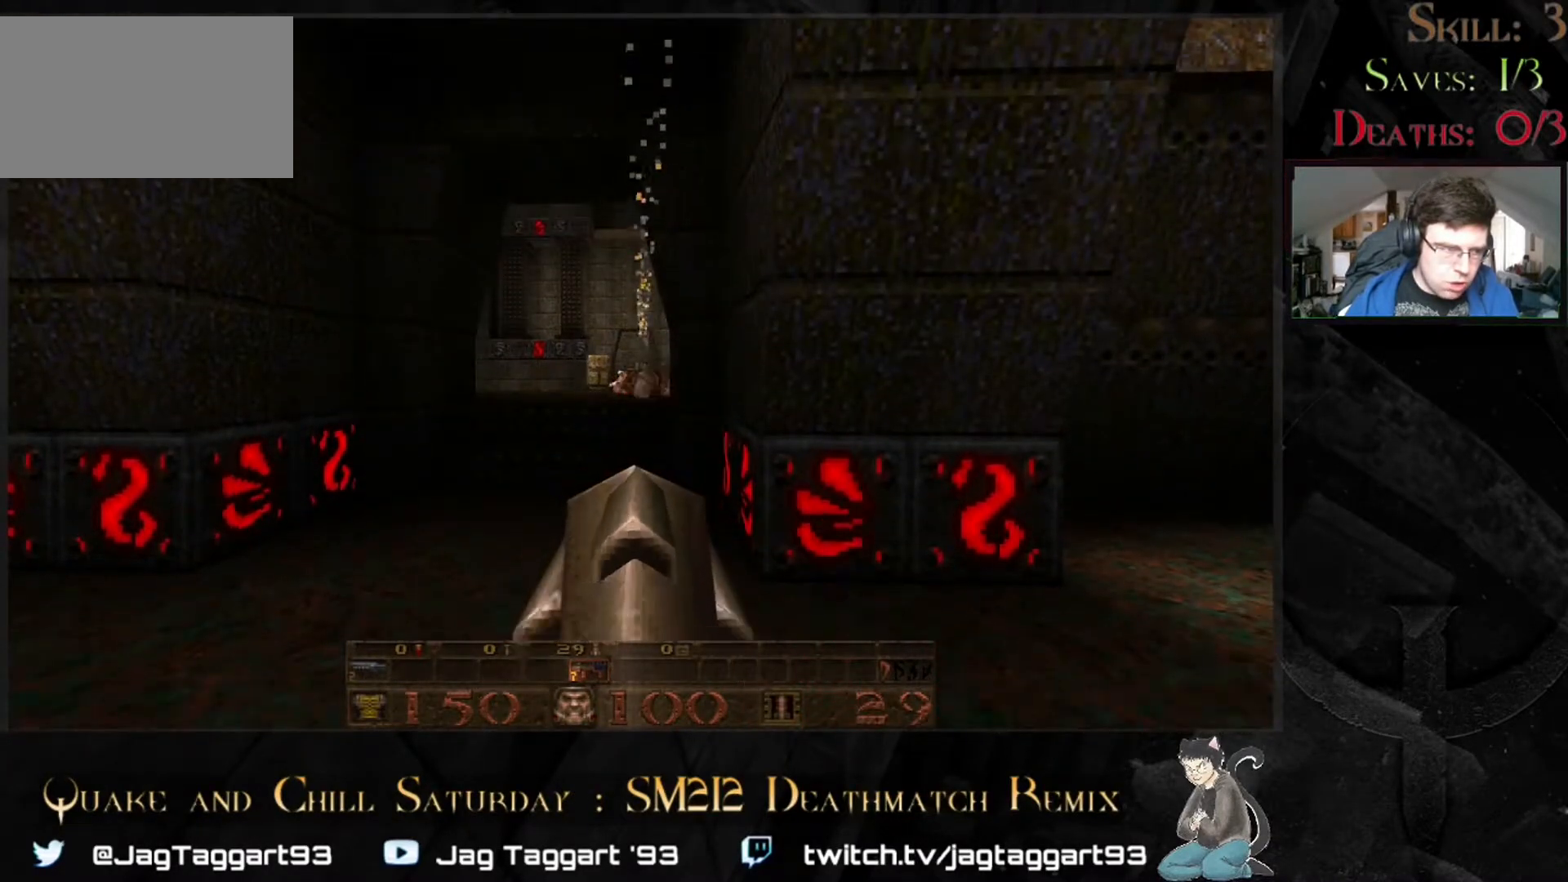
{"keys": [], "mouse": [], "events": [[267, "d", "down"], [417, "d", "up"]]}
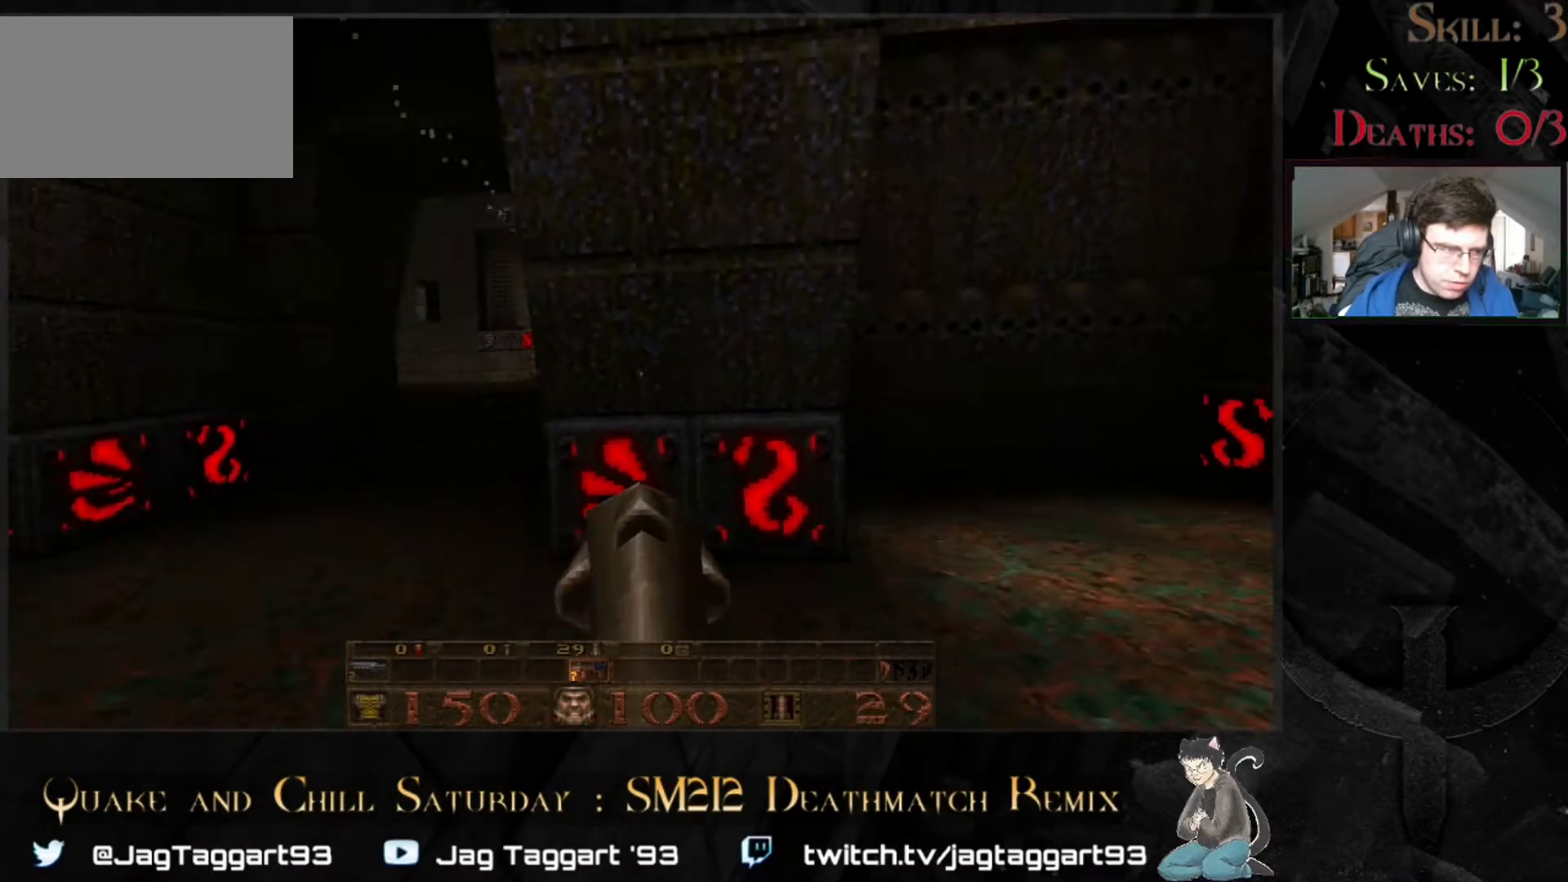
{"keys": [], "mouse": [], "events": []}
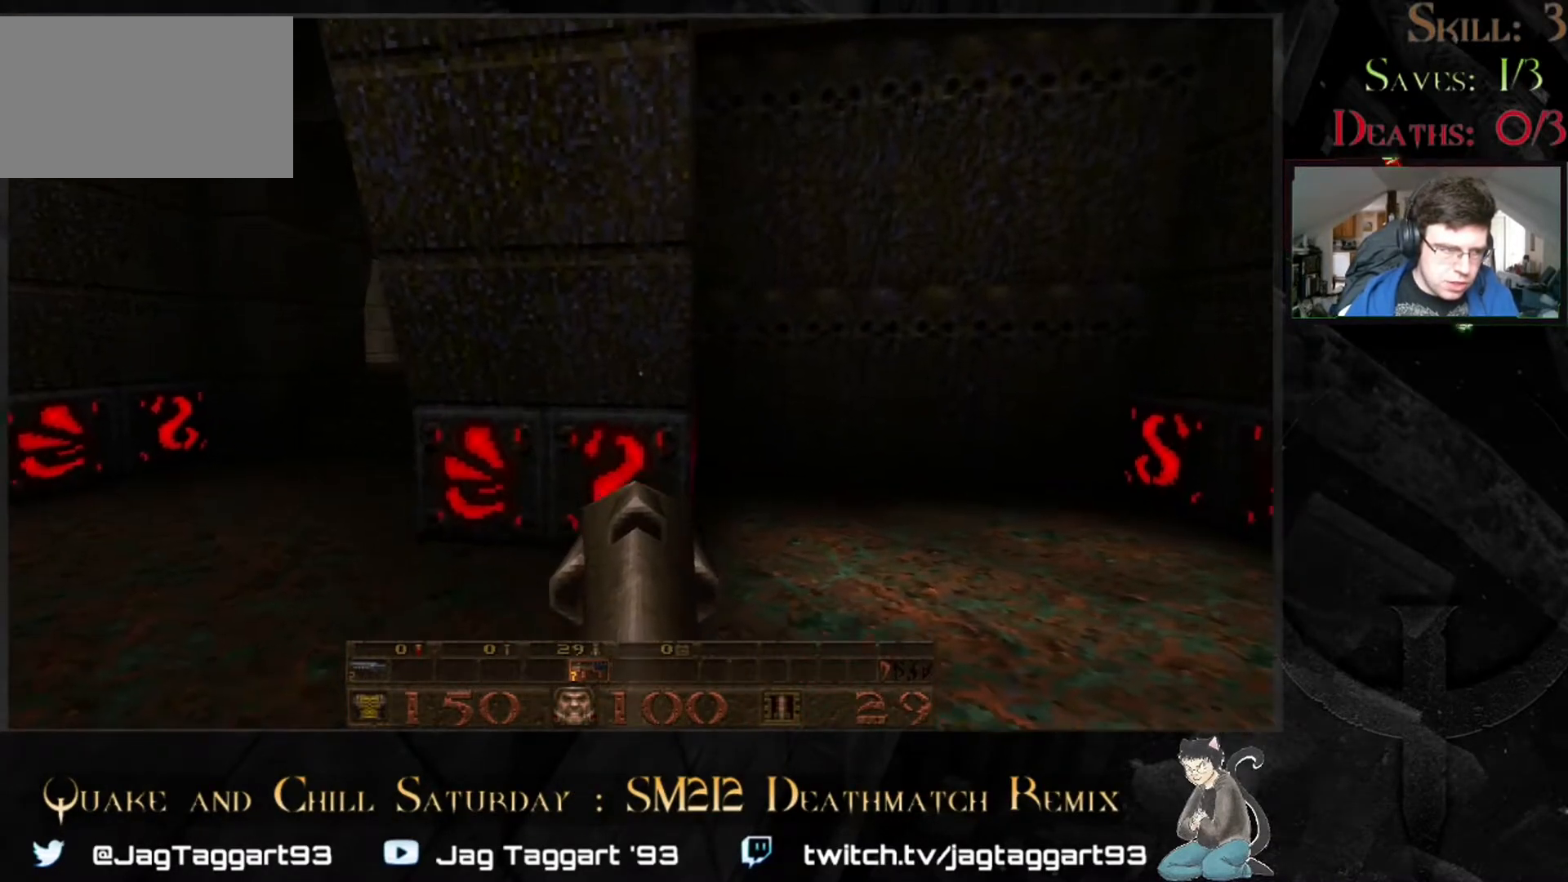
{"keys": [], "mouse": [], "events": []}
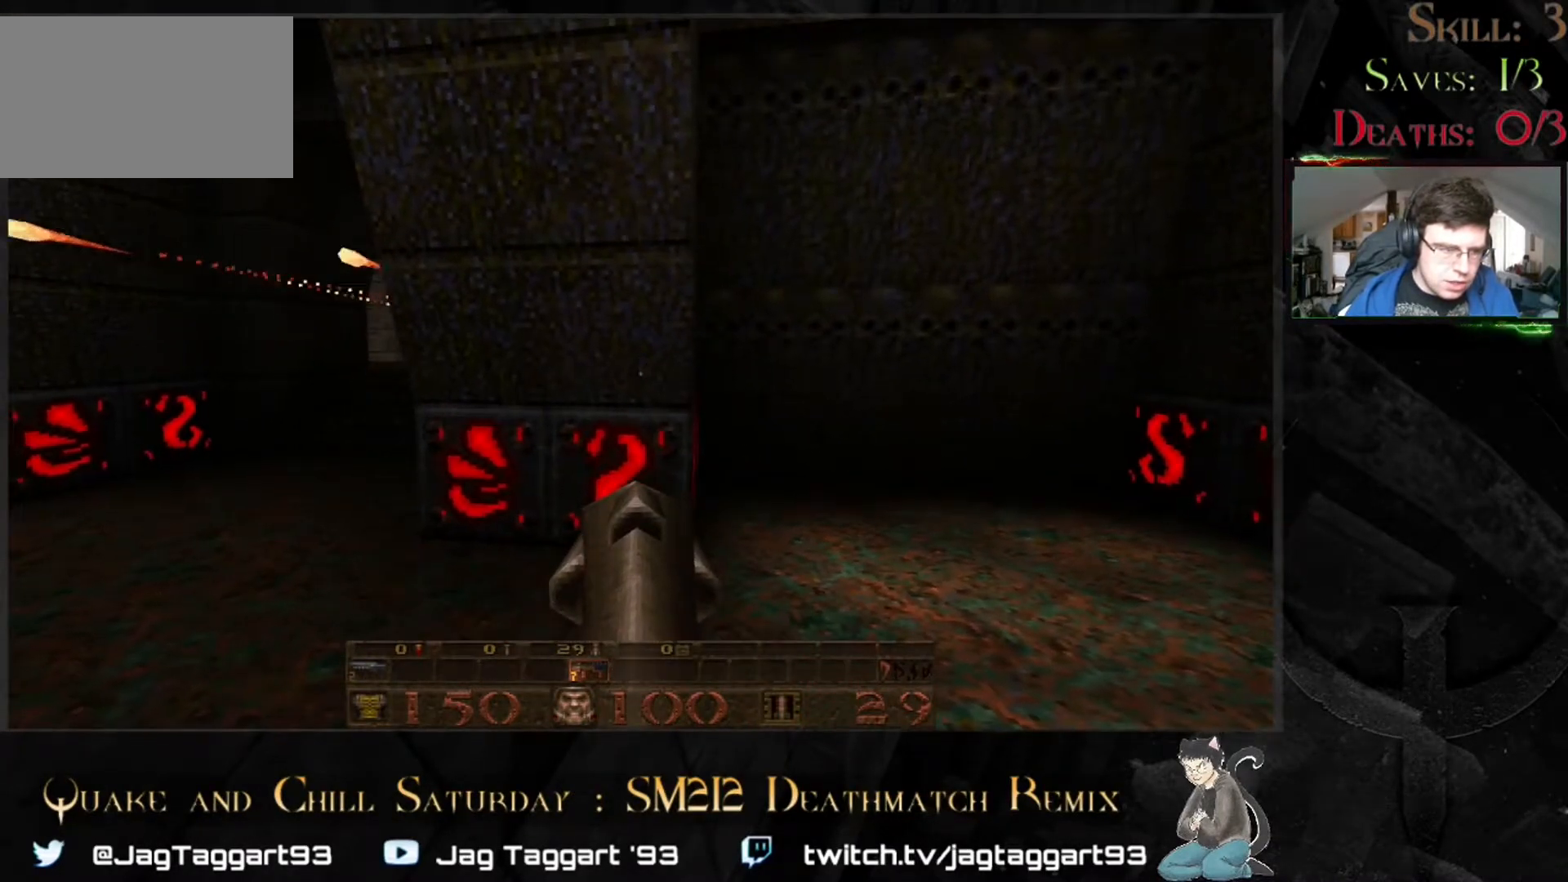
{"keys": [], "mouse": [], "events": [[117, "a", "down"], [200, "alt", "down"], [250, "alt", "up"], [283, "w", "down"], [367, "a", "up"], [367, "w", "up"]]}